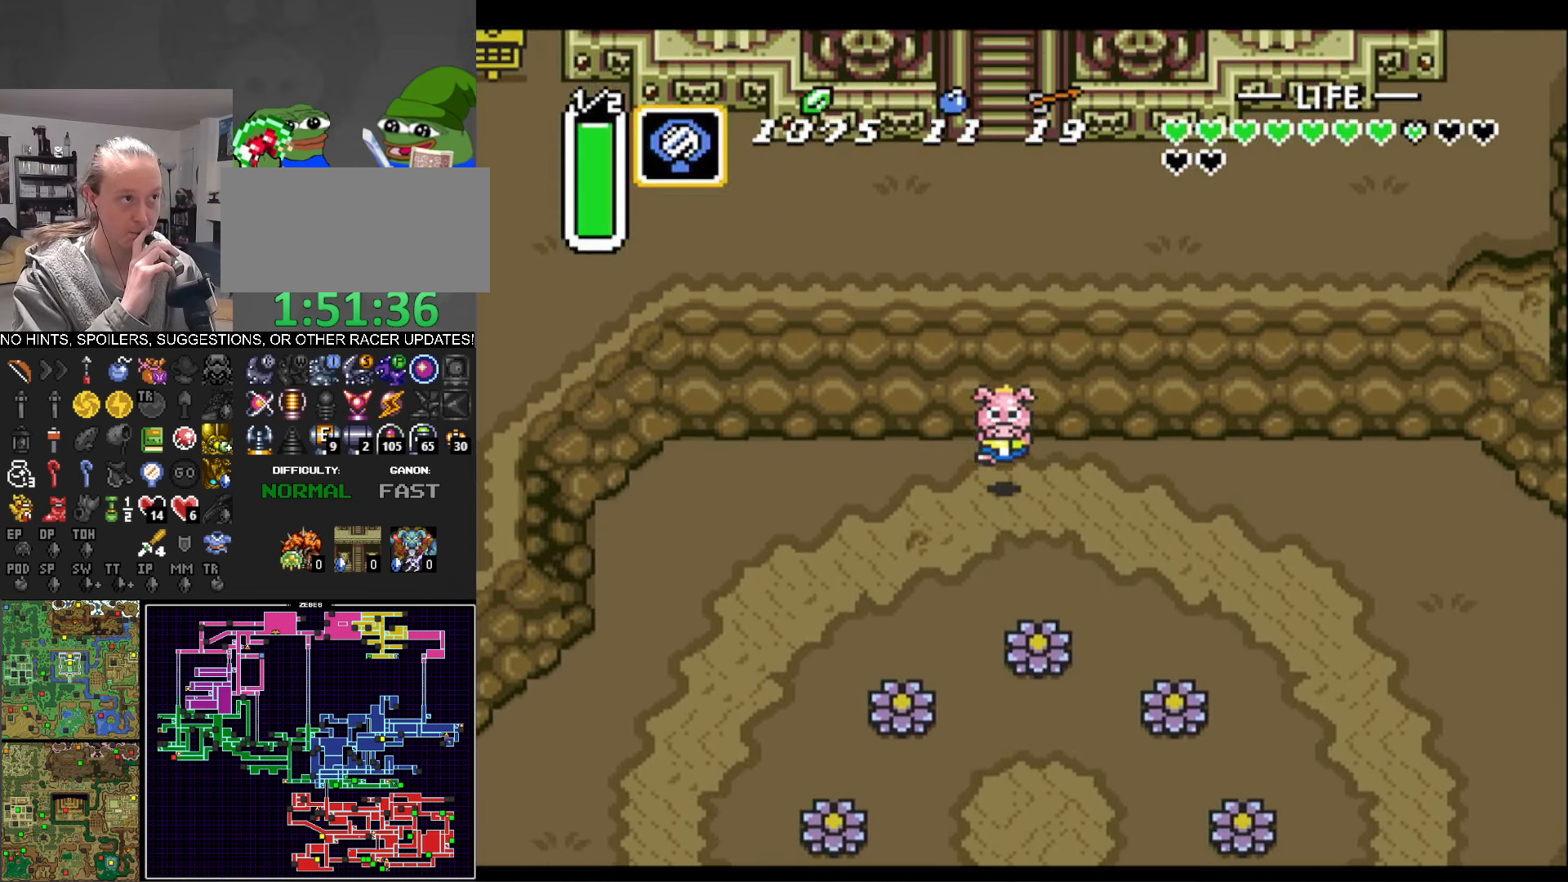
Gameplay with a controller (Nintendo layout); each line is a JSON object with the inputs held at the frame after it. "events" lists button and stick changes between this image and that frame as [ms after this image, input, new state], when the widget could be followed in between. Not read: L3 R3.
{"buttons": ["DPAD_DOWN"], "events": [[100, "DPAD_LEFT", "down"], [217, "DPAD_LEFT", "up"]]}
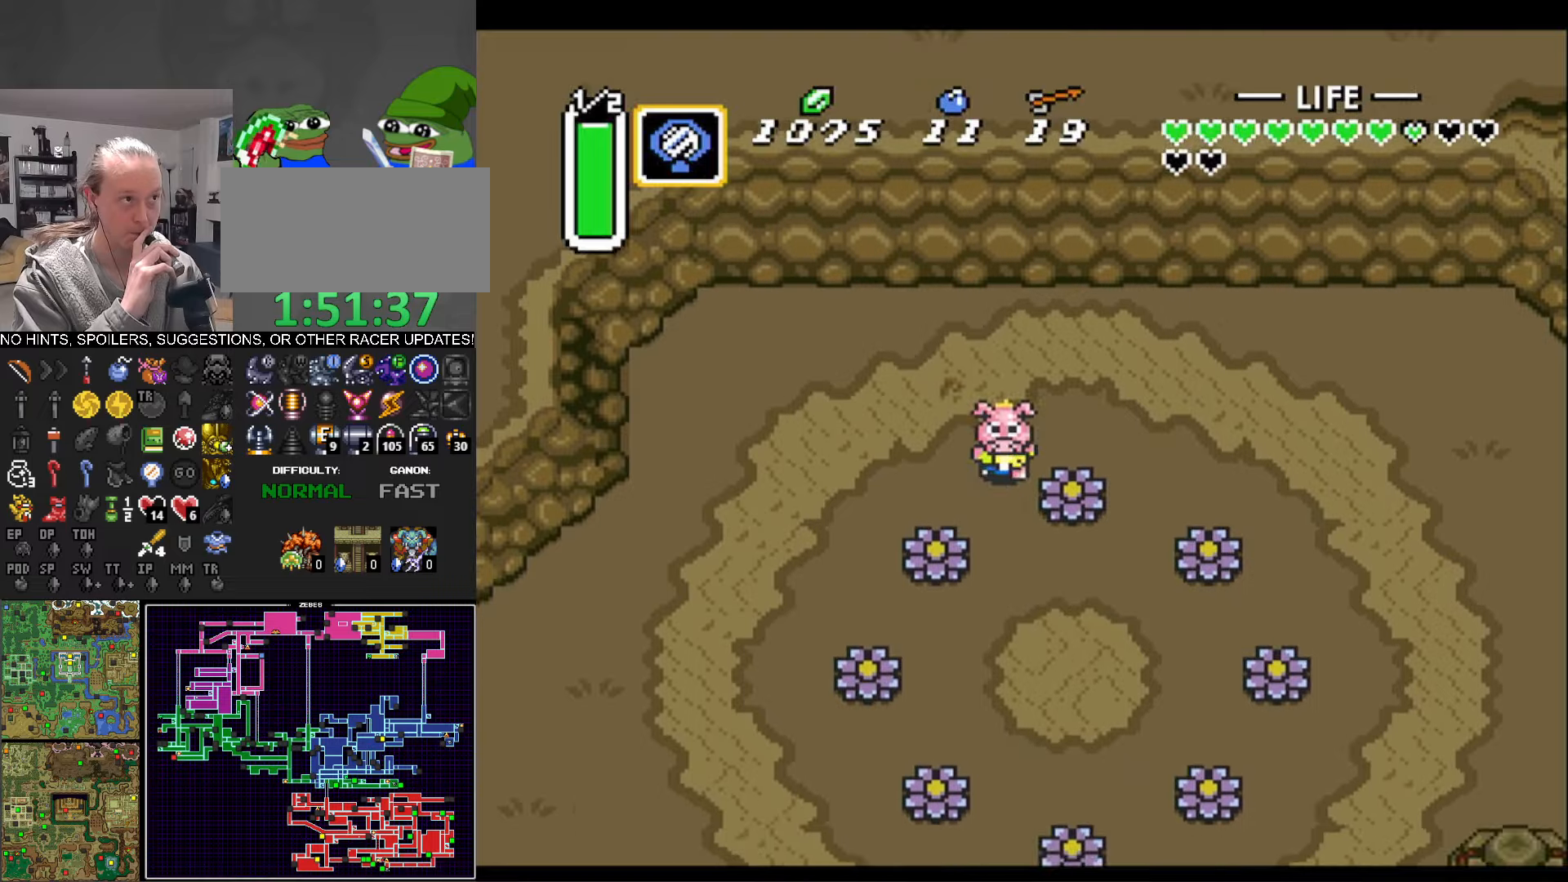
{"buttons": ["DPAD_DOWN"], "events": []}
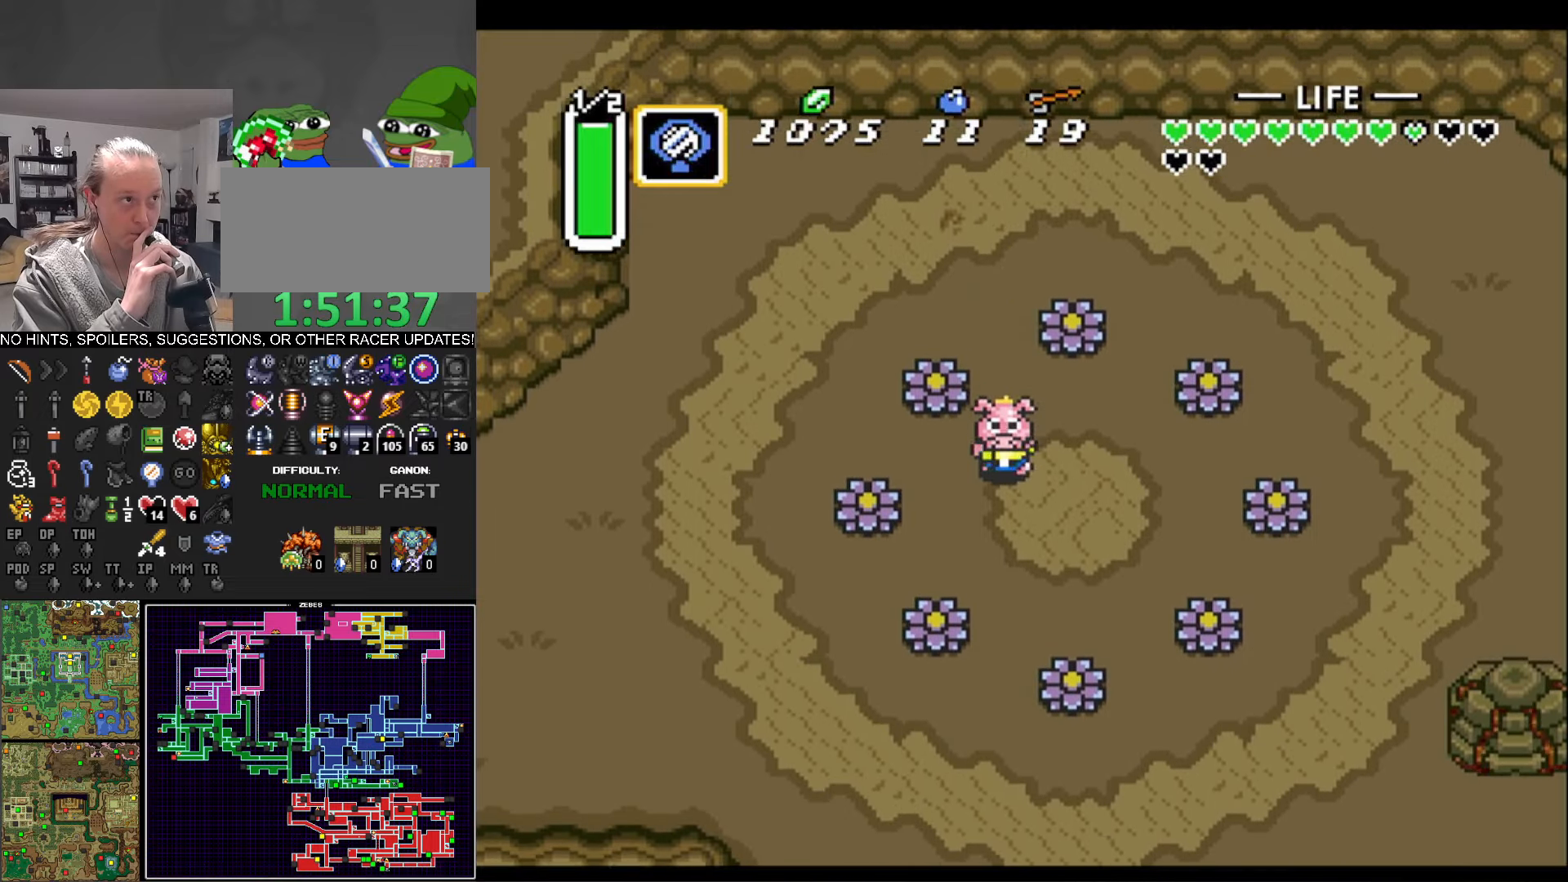
{"buttons": ["DPAD_DOWN"], "events": []}
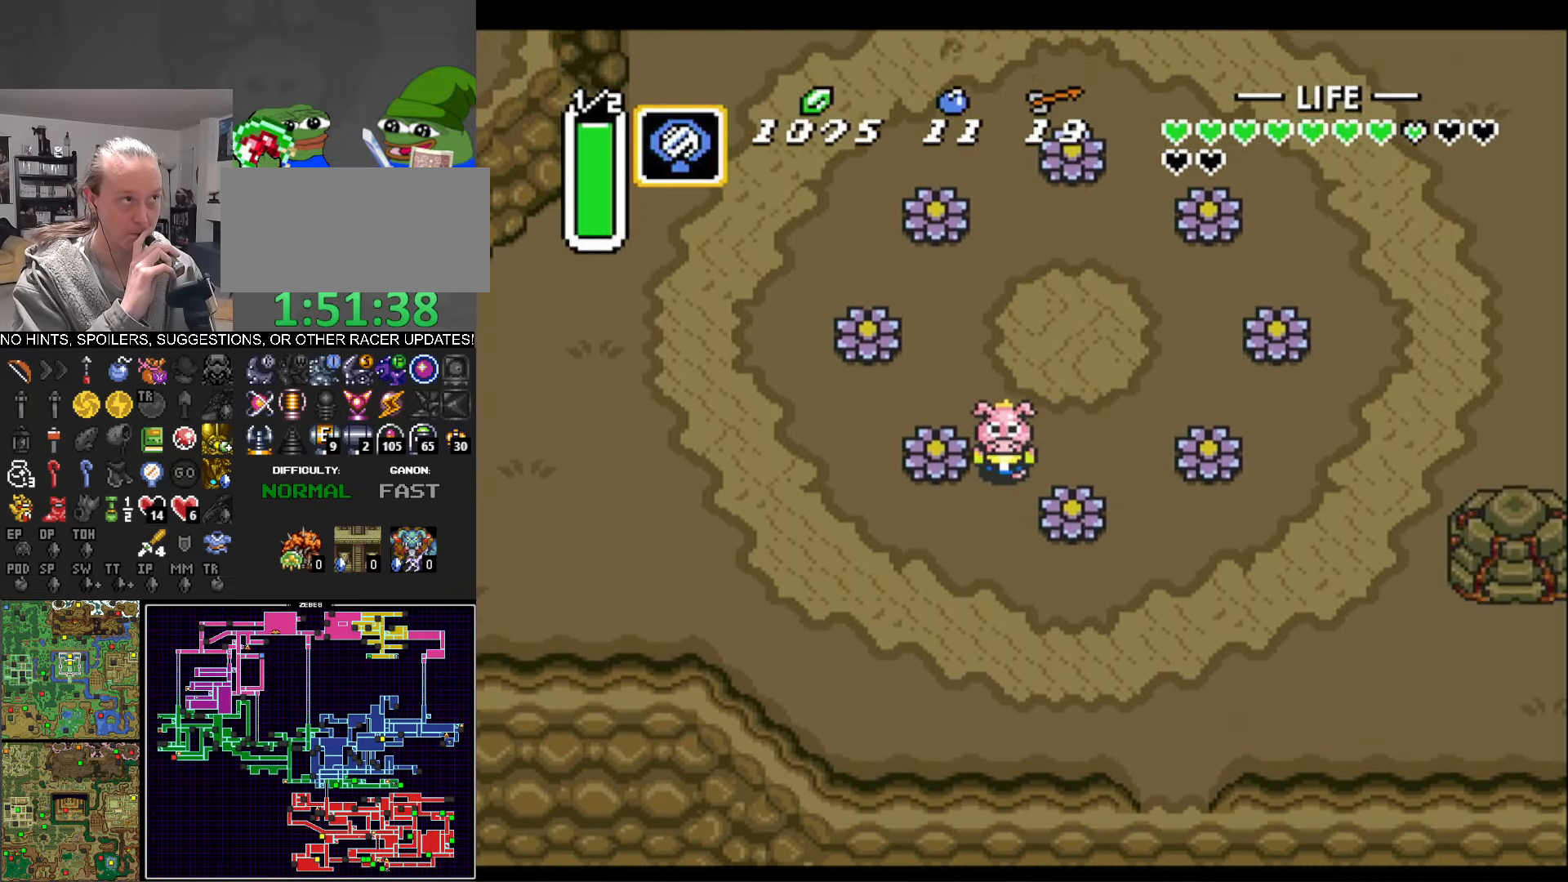
{"buttons": ["DPAD_DOWN", "DPAD_RIGHT"], "events": [[334, "DPAD_RIGHT", "down"]]}
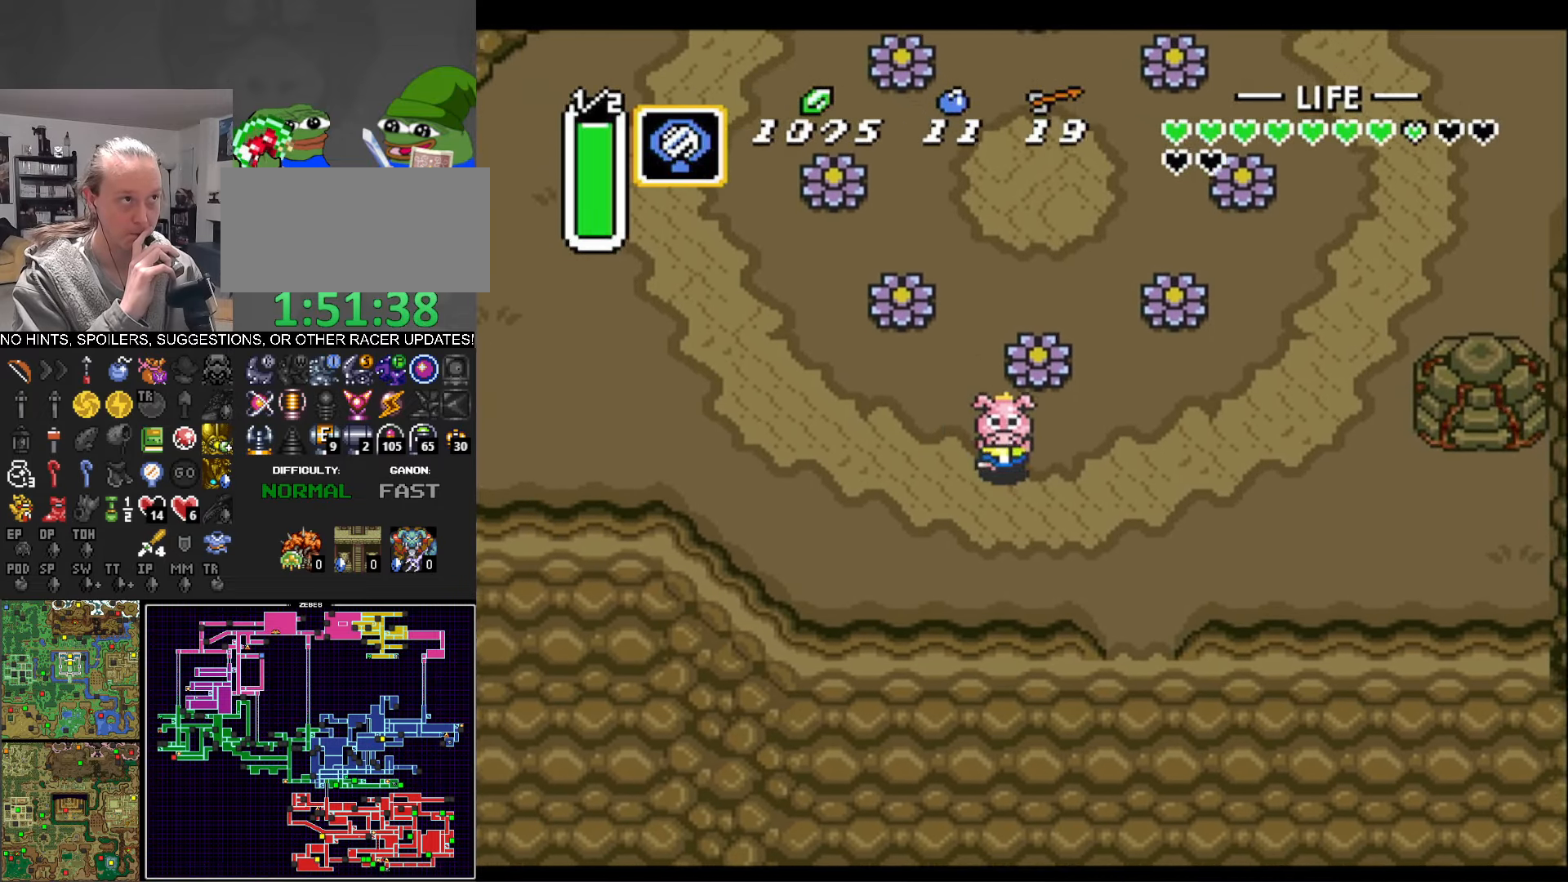
{"buttons": ["DPAD_DOWN"], "events": [[17, "L1", "down"], [134, "L1", "up"], [217, "L1", "down"], [317, "L1", "up"], [450, "L1", "down"], [500, "DPAD_RIGHT", "up"], [500, "L1", "up"]]}
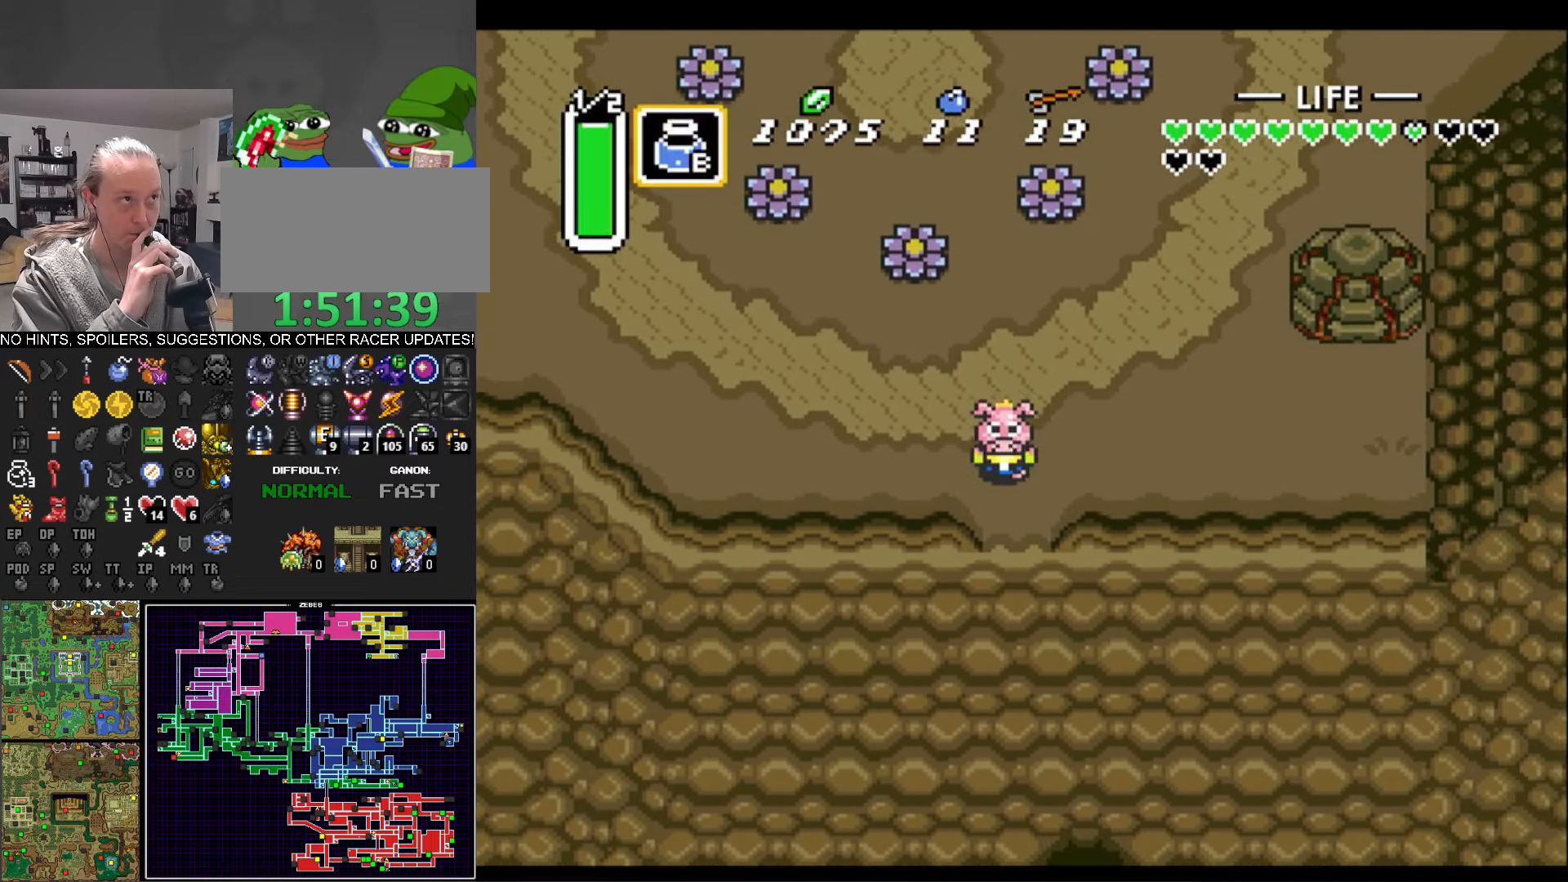
{"buttons": ["L1", "DPAD_DOWN"], "events": [[134, "L1", "down"], [234, "L1", "up"], [334, "L1", "down"], [434, "L1", "up"], [500, "L1", "down"]]}
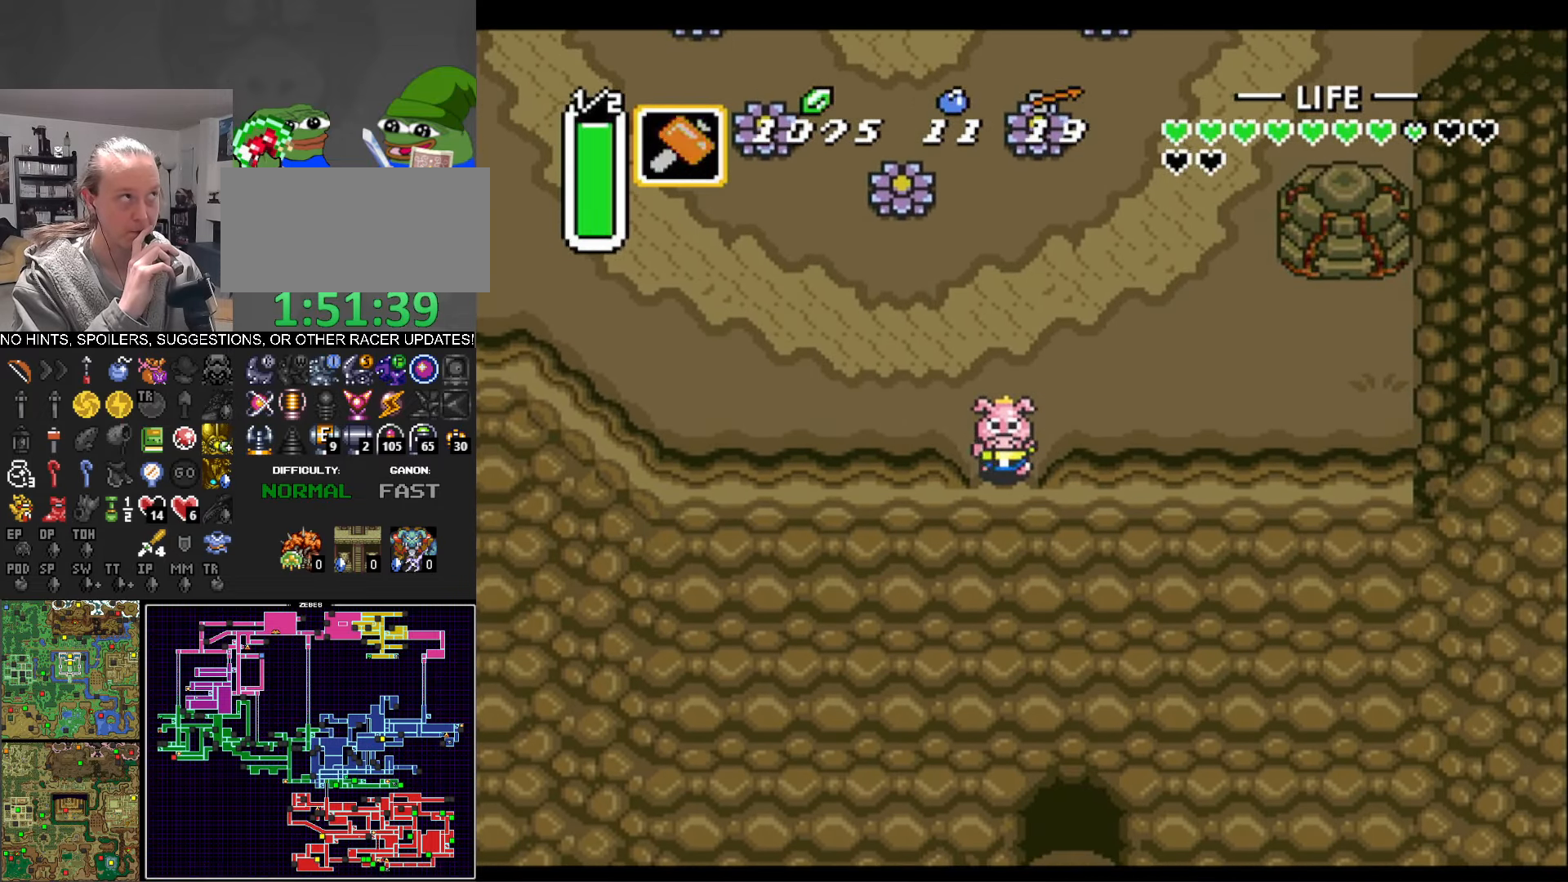
{"buttons": ["DPAD_DOWN"], "events": [[117, "L1", "up"]]}
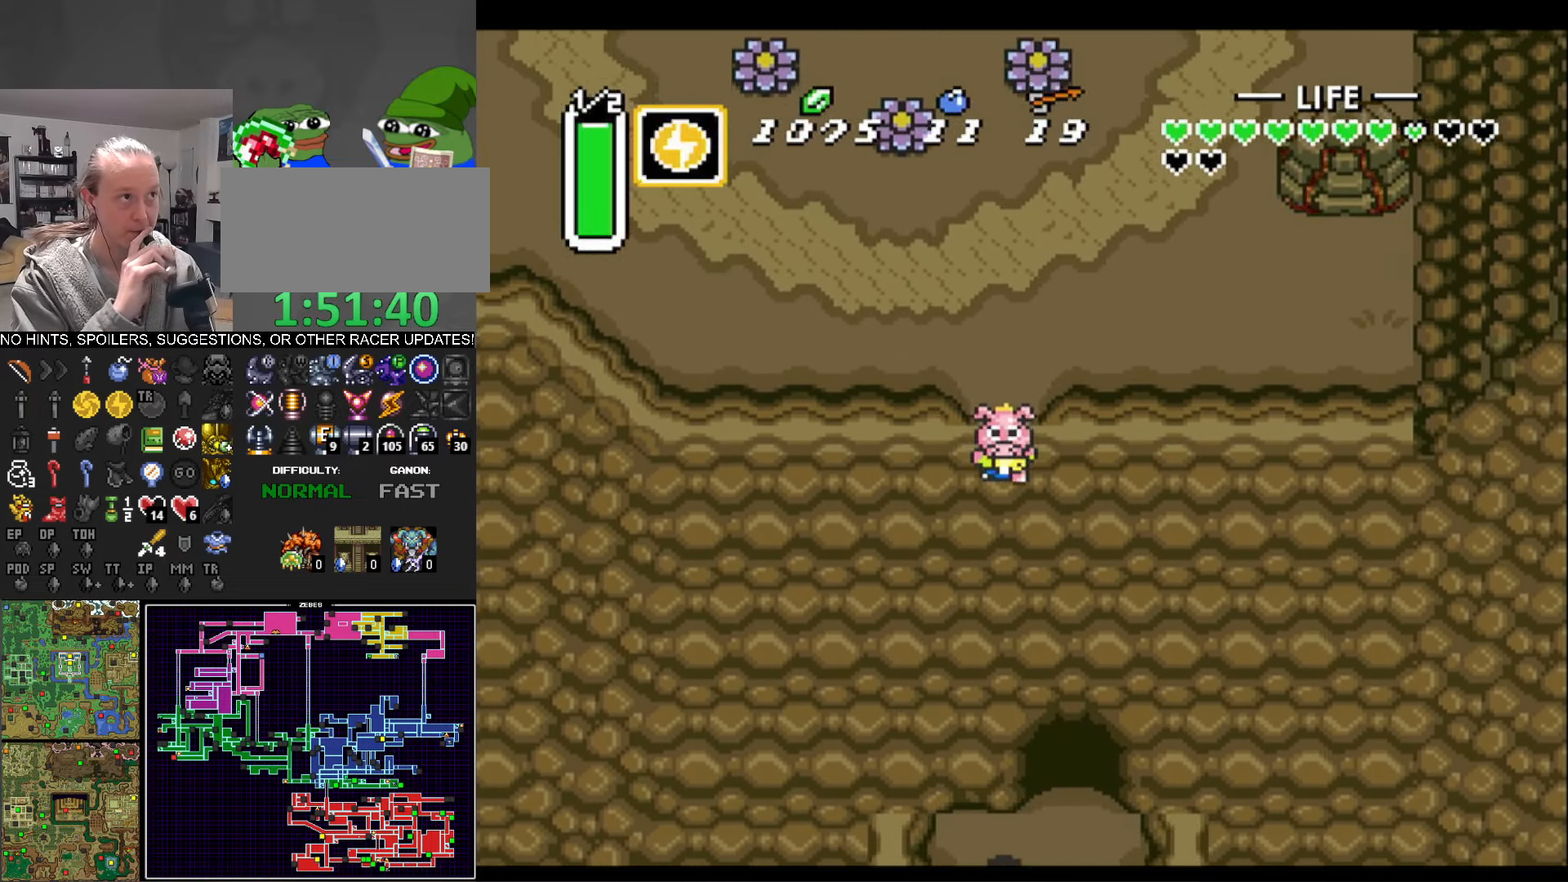
{"buttons": ["DPAD_RIGHT"], "events": [[34, "DPAD_DOWN", "up"], [134, "DPAD_RIGHT", "down"]]}
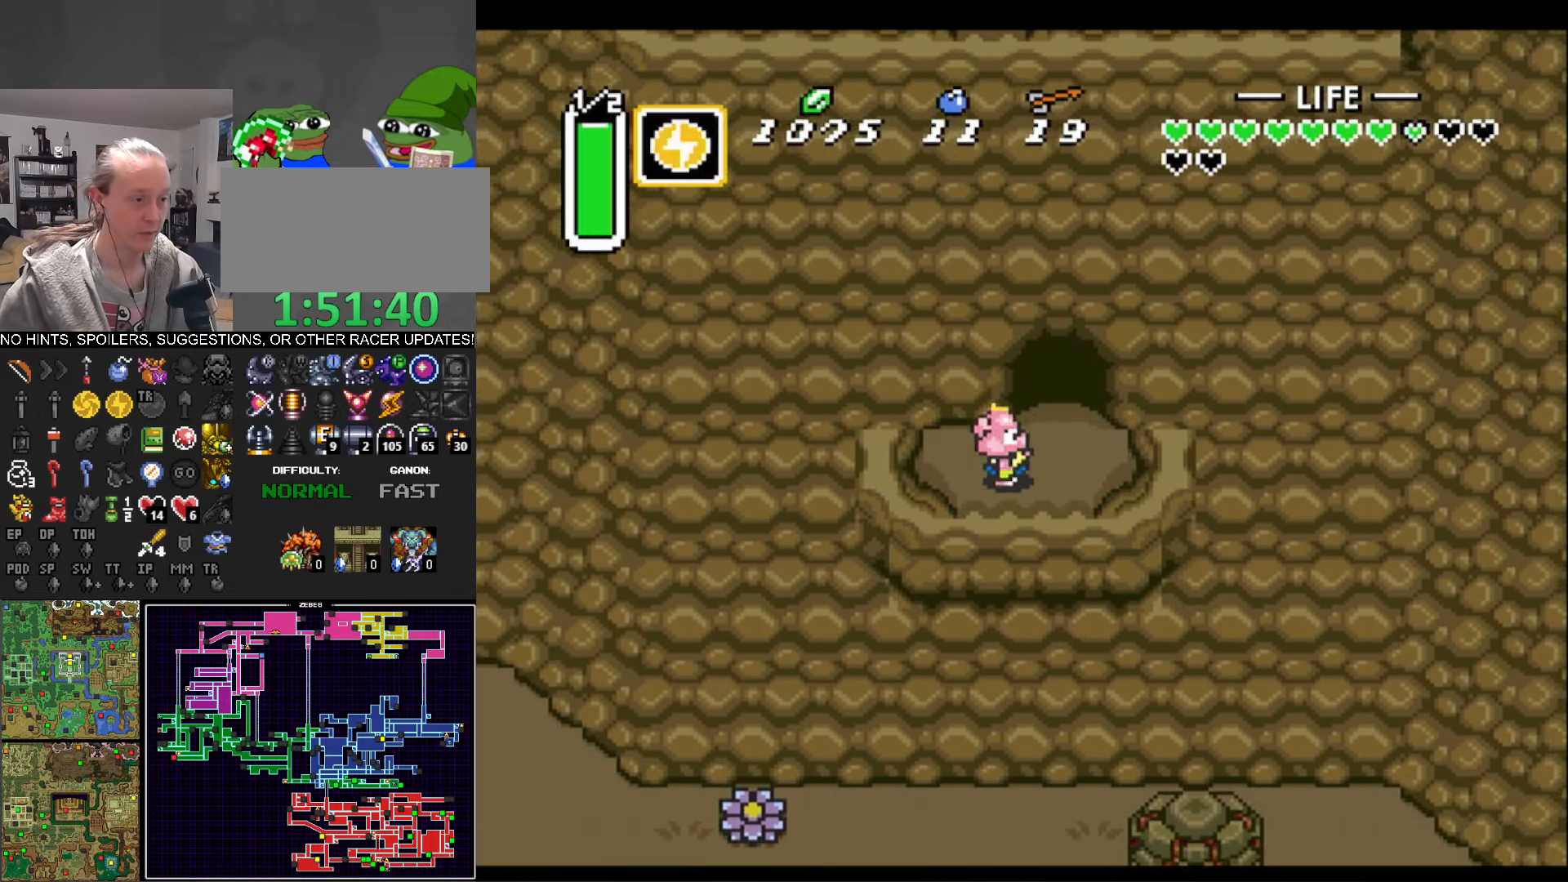
{"buttons": ["DPAD_UP", "DPAD_LEFT"], "events": [[184, "DPAD_UP", "down"], [234, "DPAD_RIGHT", "up"], [450, "DPAD_LEFT", "down"]]}
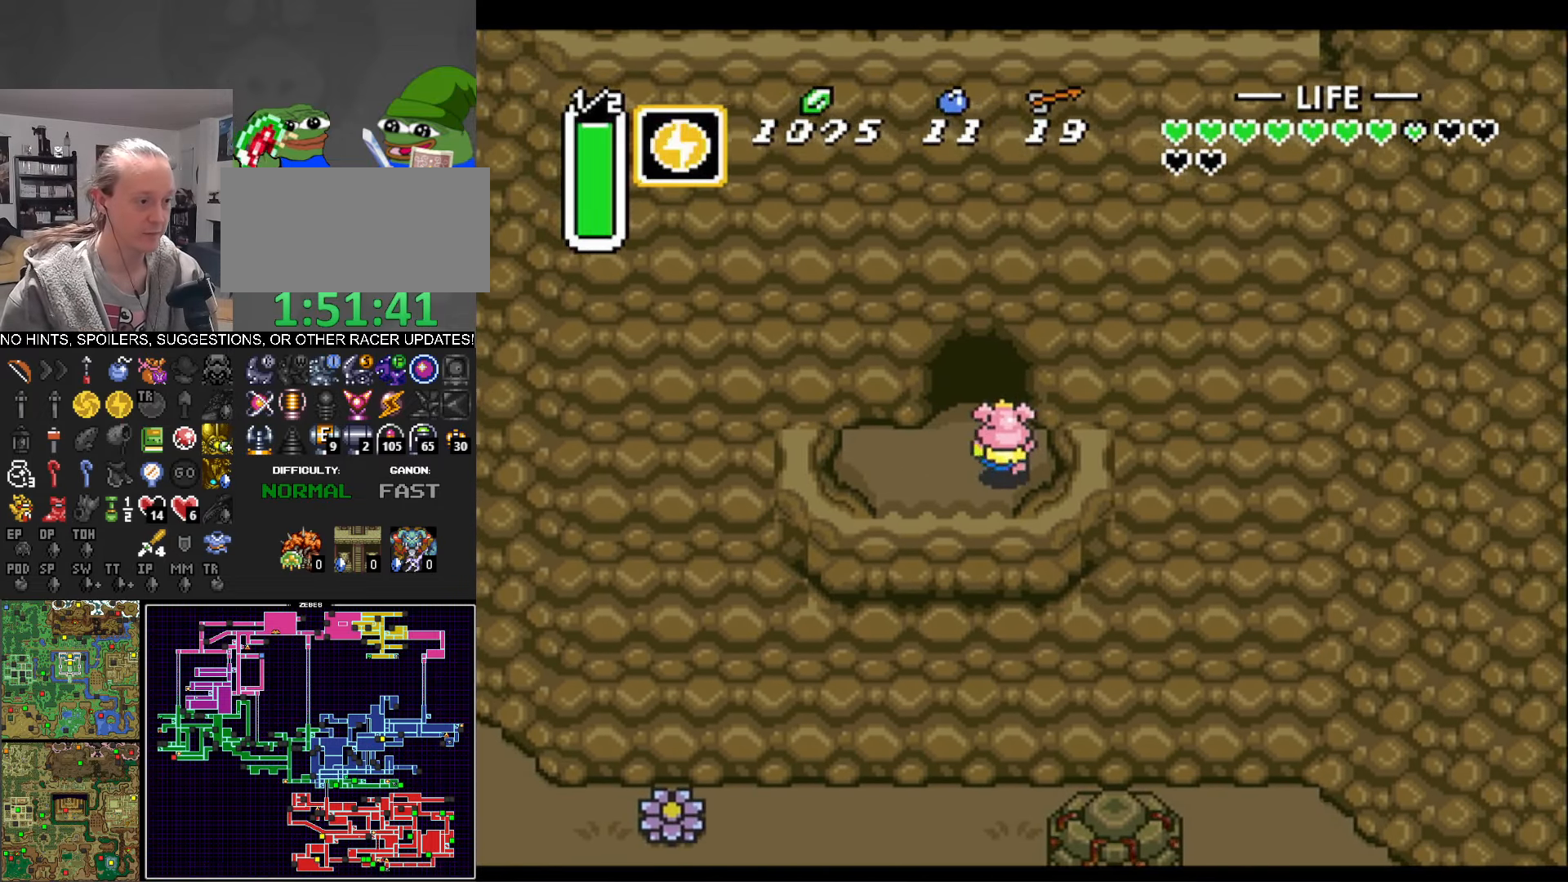
{"buttons": ["DPAD_UP"], "events": [[67, "DPAD_LEFT", "up"], [67, "R1", "down"], [250, "R1", "up"]]}
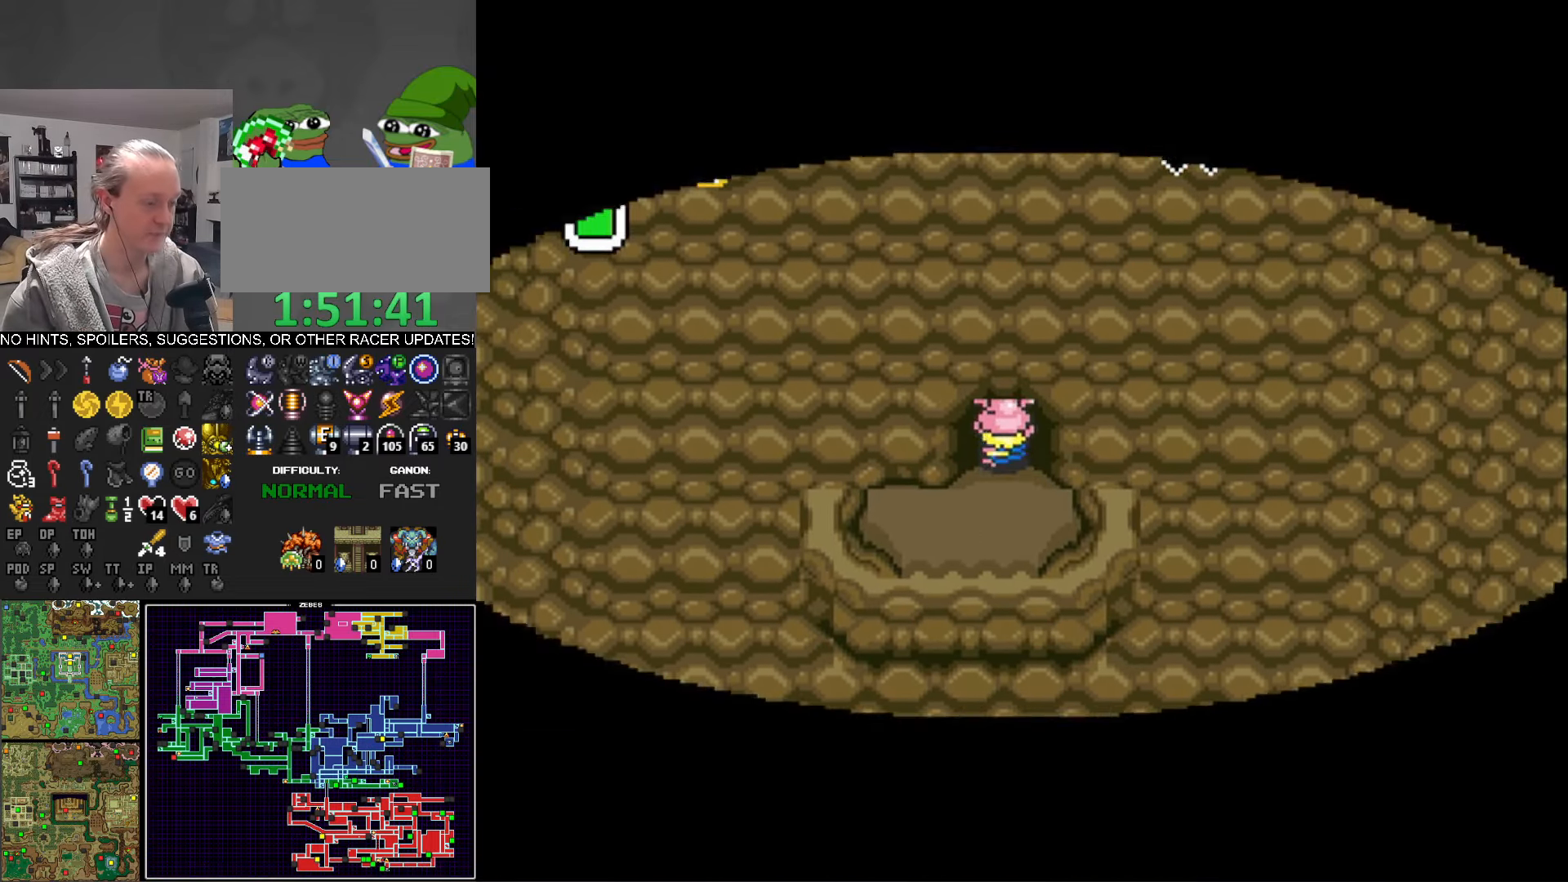
{"buttons": ["DPAD_UP"], "events": [[317, "DPAD_UP", "up"], [433, "DPAD_UP", "down"]]}
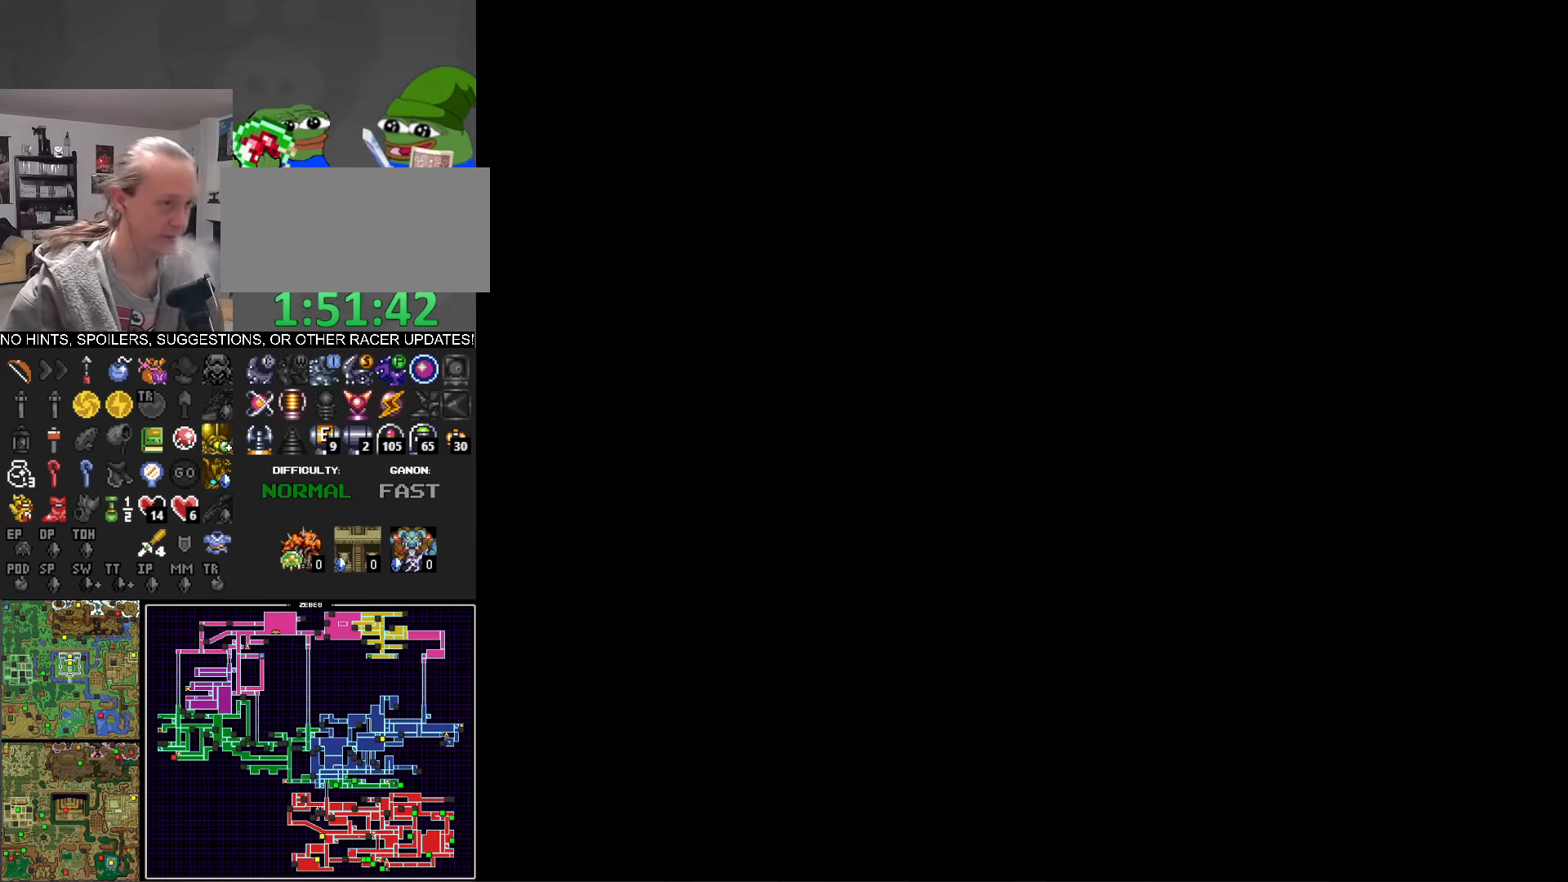
{"buttons": ["DPAD_UP"], "events": []}
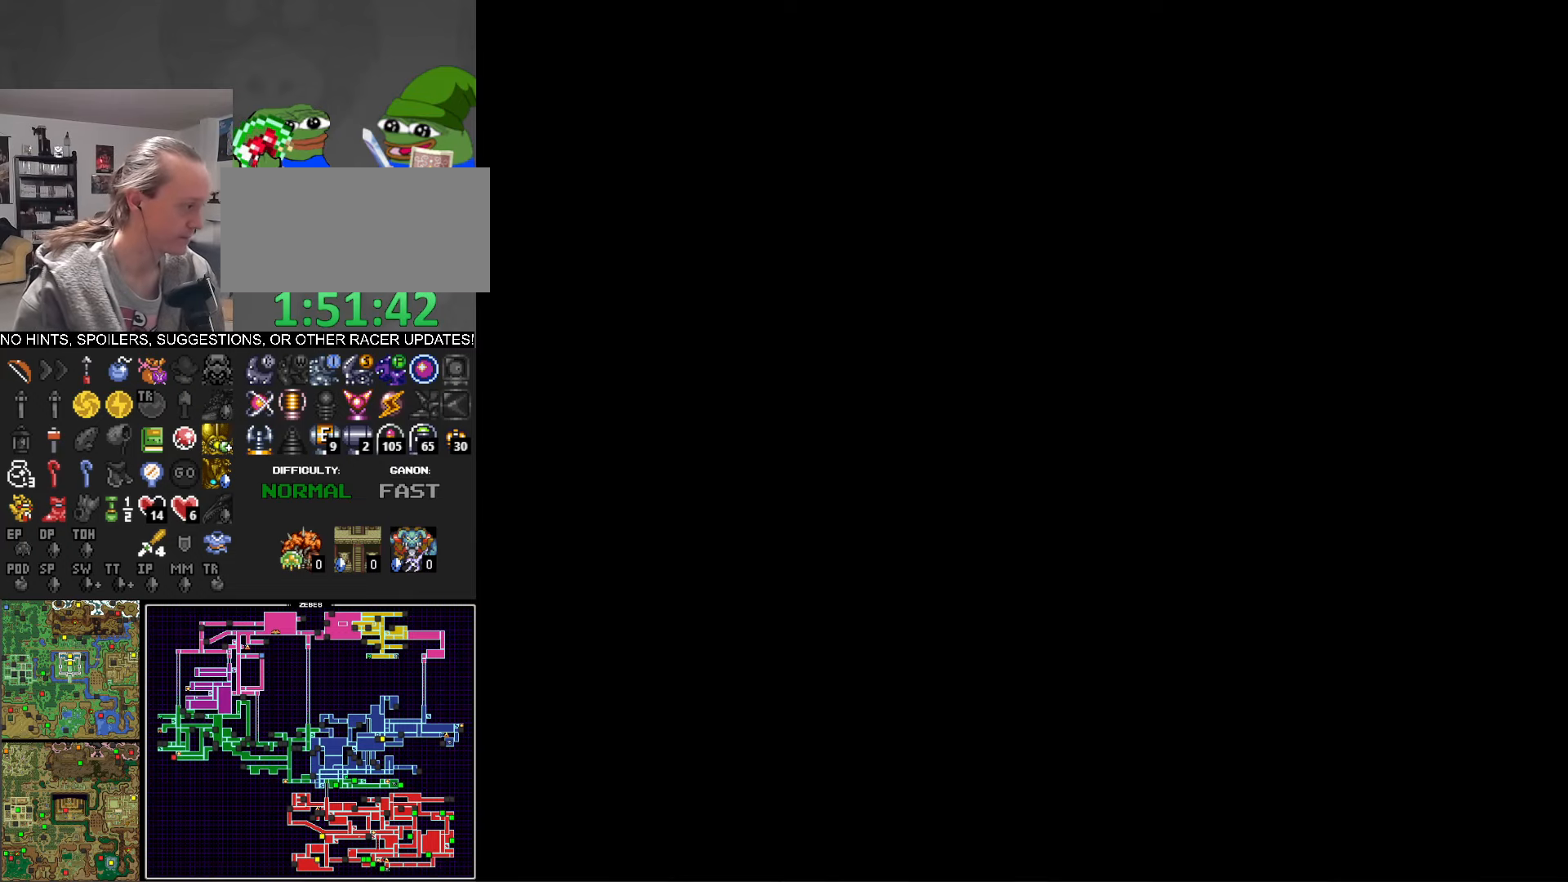
{"buttons": ["DPAD_UP", "DPAD_RIGHT"], "events": [[216, "DPAD_RIGHT", "down"]]}
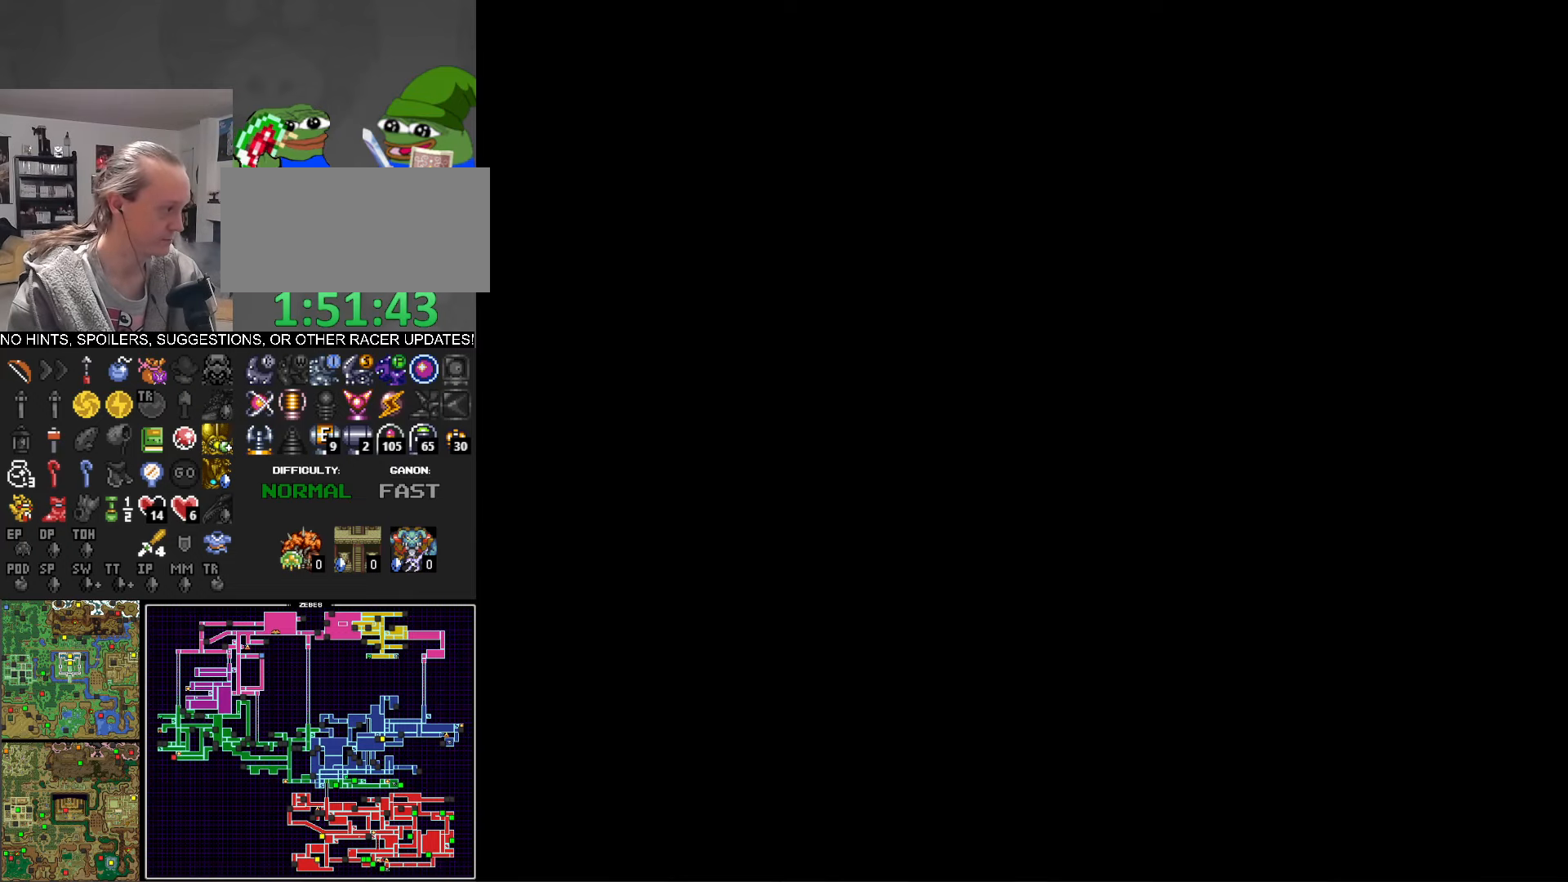
{"buttons": ["DPAD_UP", "DPAD_RIGHT"], "events": []}
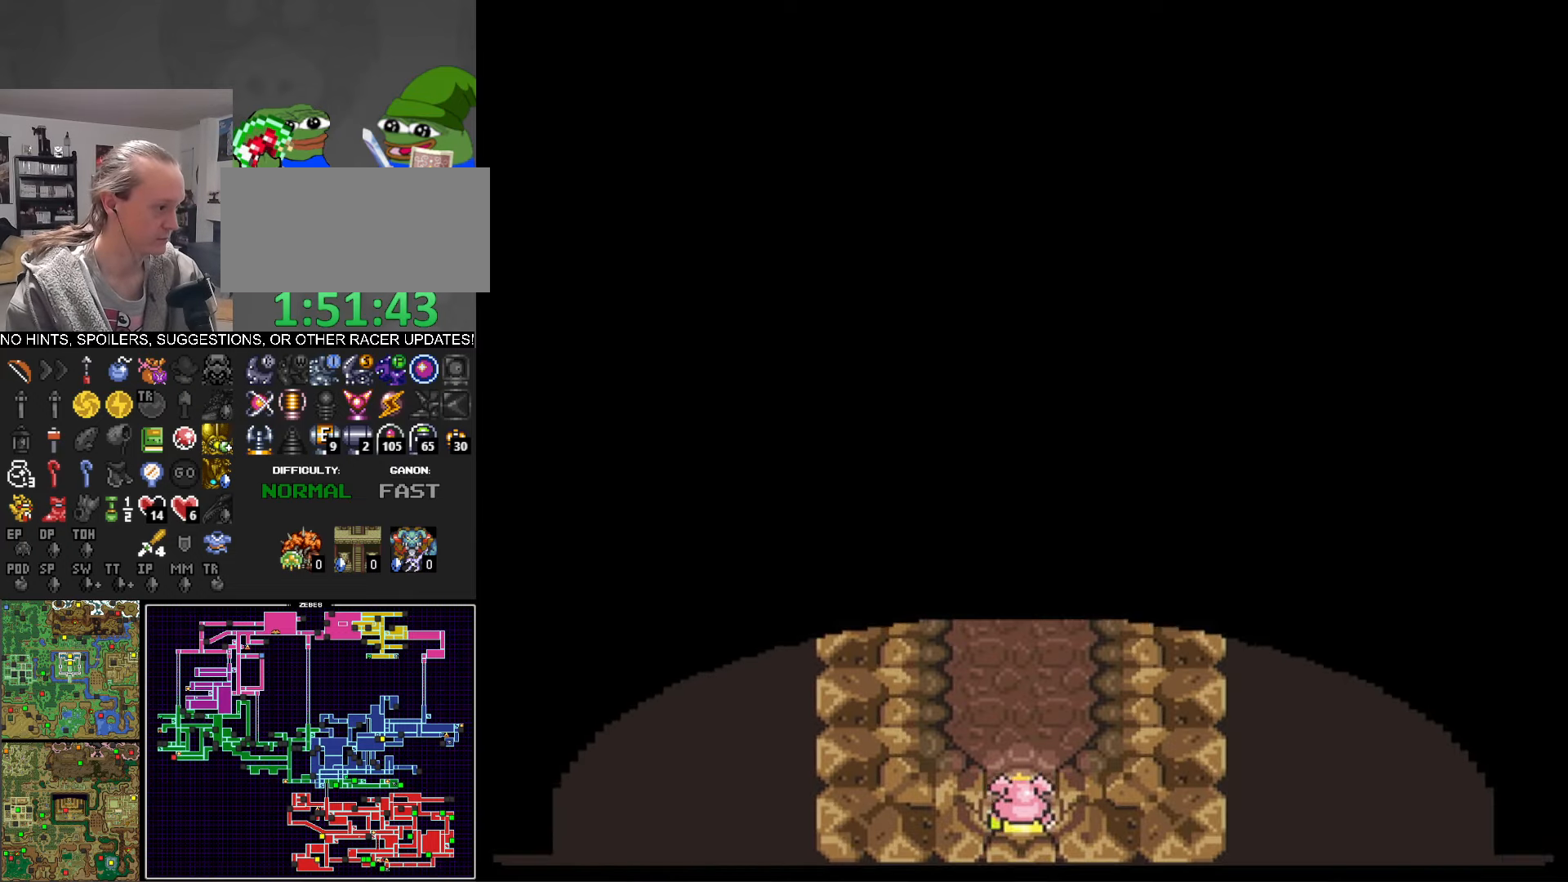
{"buttons": ["DPAD_UP", "DPAD_RIGHT"], "events": []}
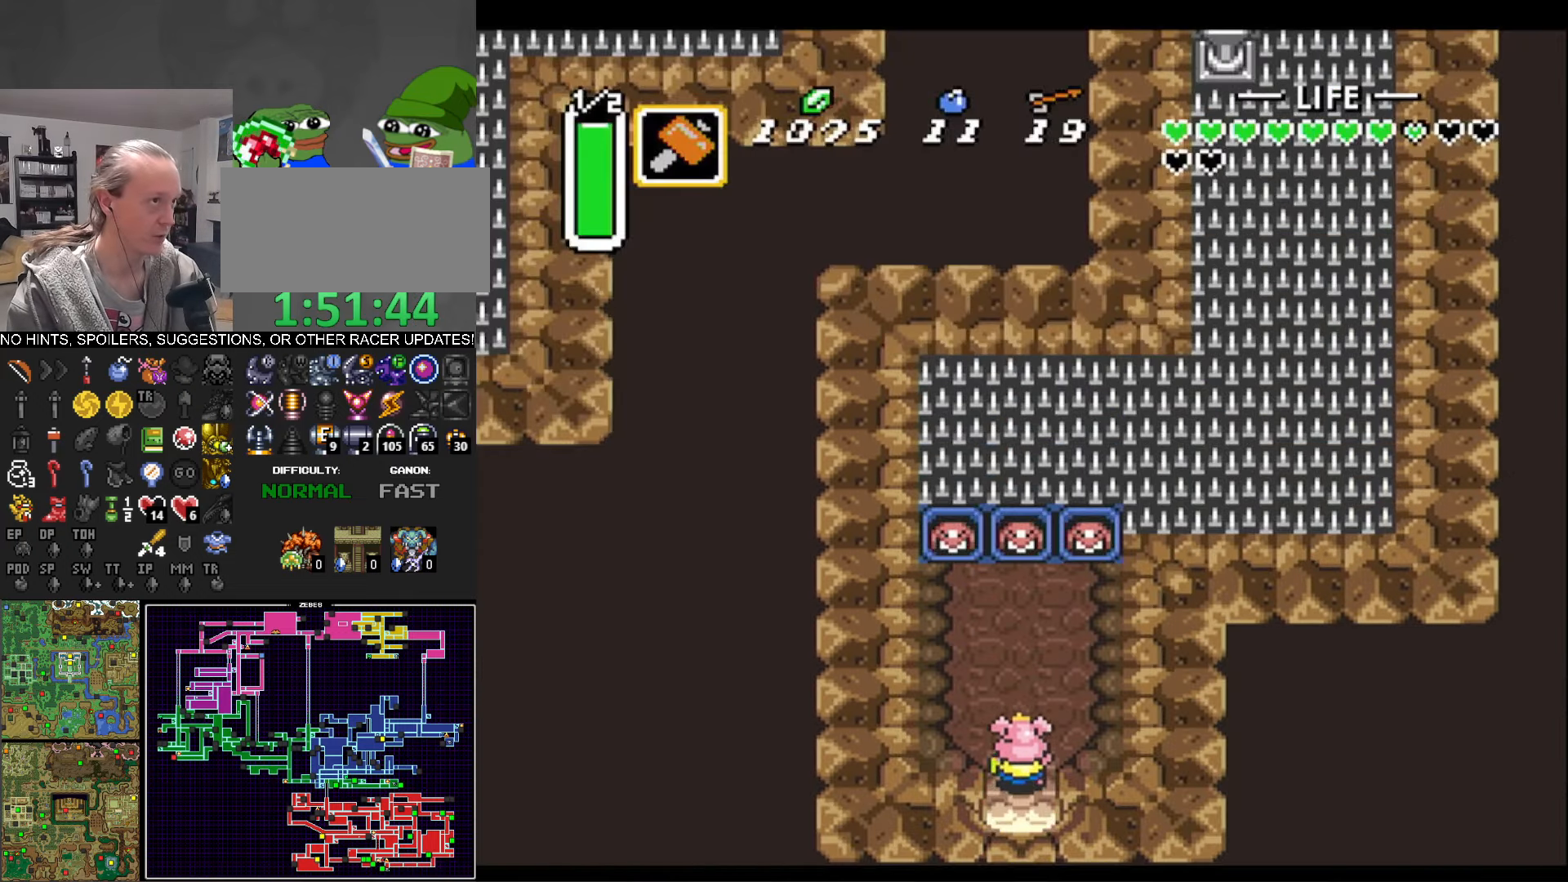
{"buttons": ["DPAD_UP"], "events": [[383, "DPAD_RIGHT", "up"]]}
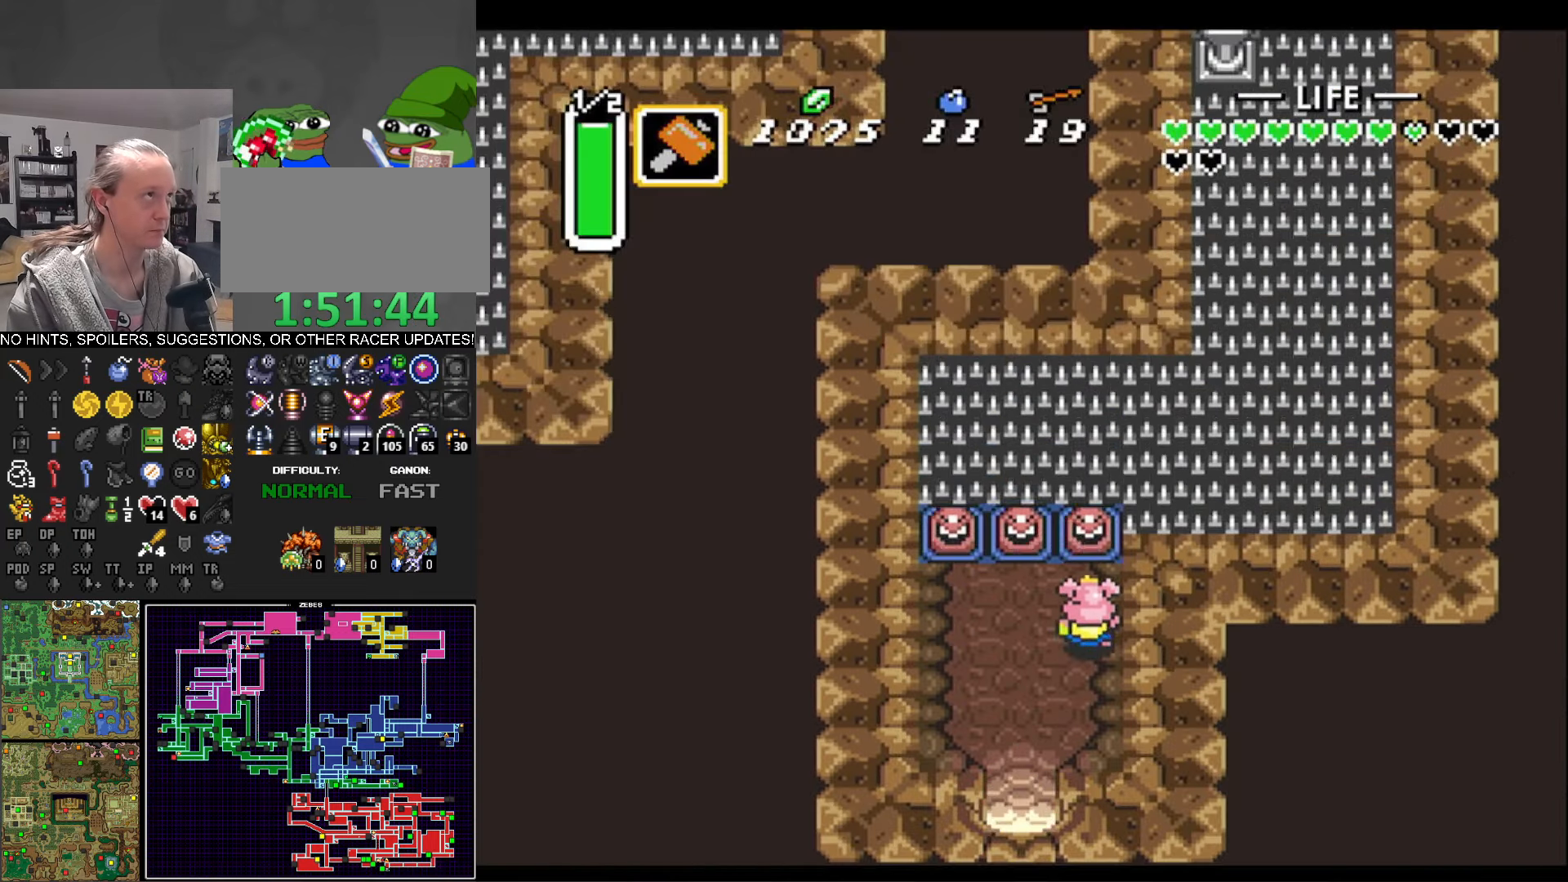
{"buttons": ["L1", "DPAD_UP", "DPAD_RIGHT"], "events": [[83, "Y", "down"], [216, "Y", "up"], [316, "L1", "down"], [416, "DPAD_RIGHT", "down"], [416, "L1", "up"], [483, "L1", "down"]]}
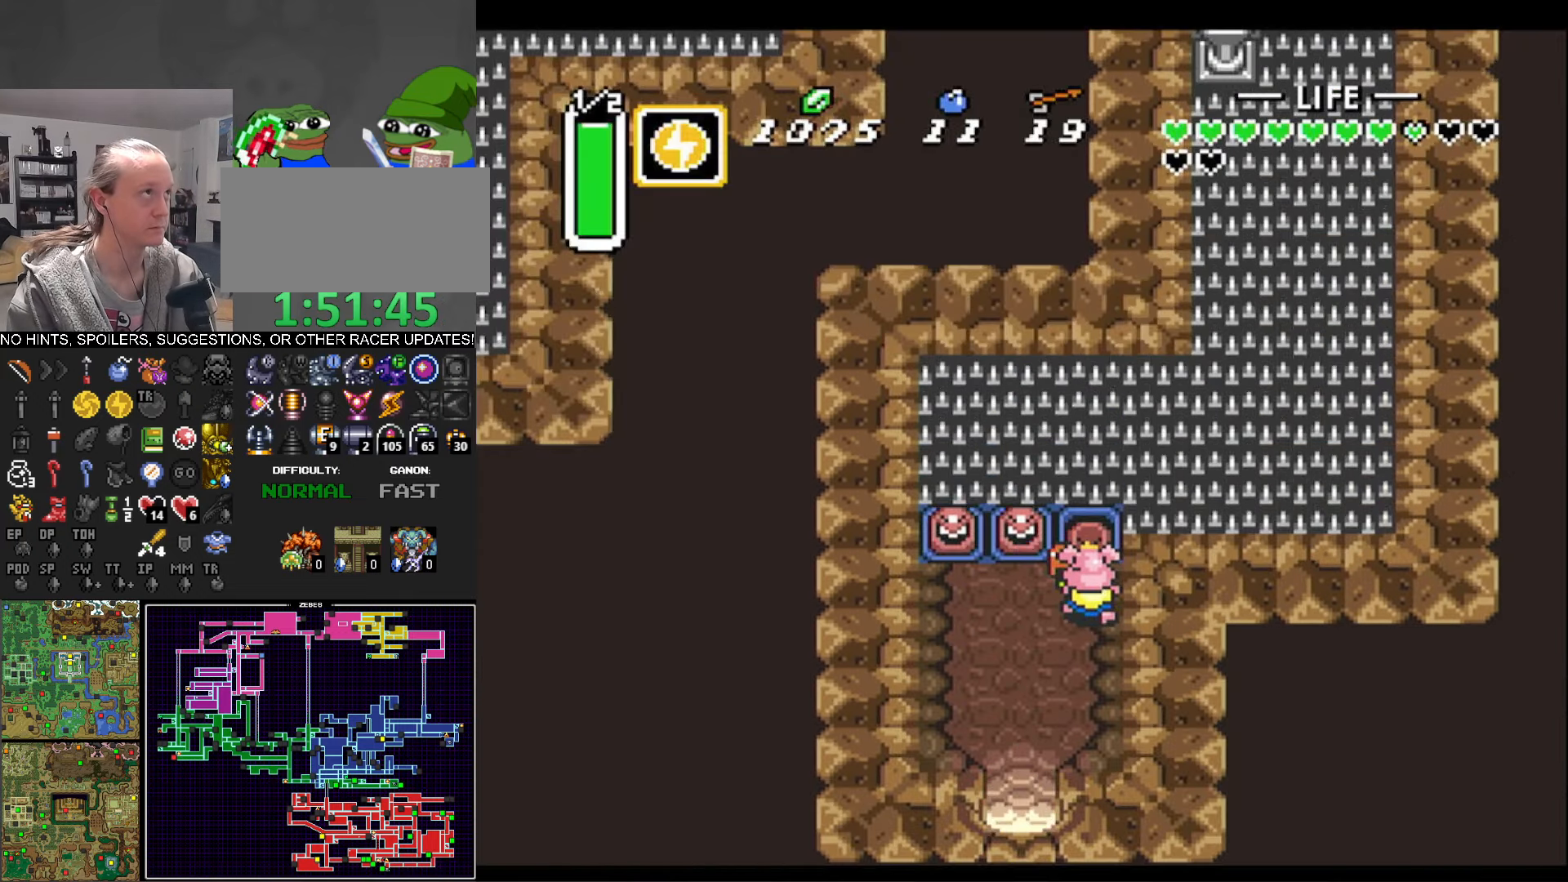
{"buttons": ["DPAD_UP", "DPAD_RIGHT"], "events": [[83, "L1", "up"], [166, "L1", "down"], [283, "L1", "up"], [366, "L1", "down"], [500, "L1", "up"]]}
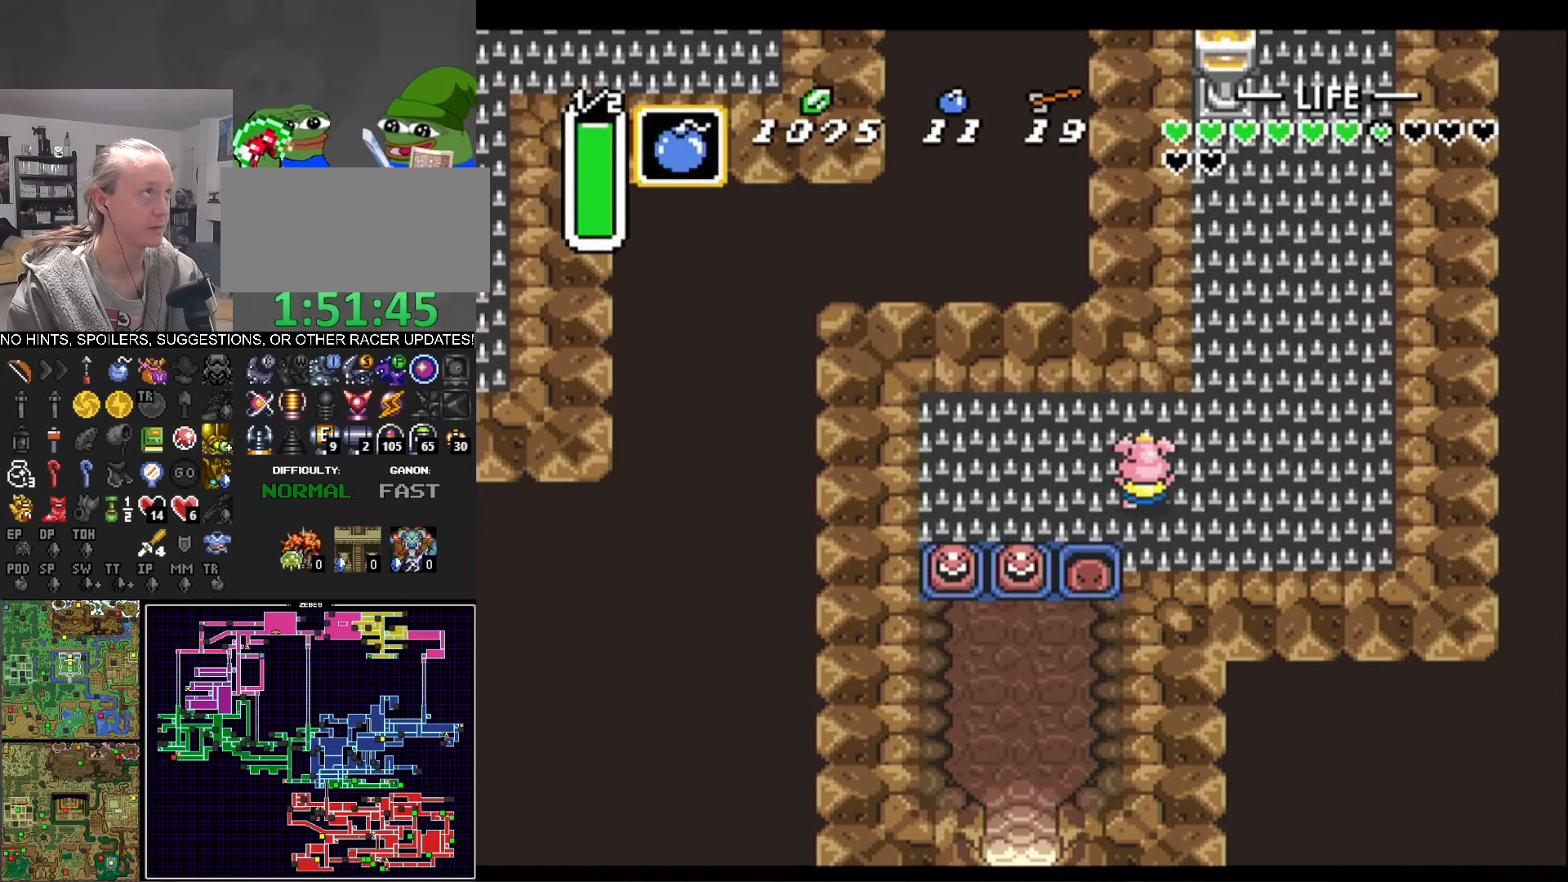
{"buttons": ["Y", "DPAD_UP"], "events": [[83, "L1", "down"], [183, "L1", "up"], [350, "DPAD_RIGHT", "up"], [466, "Y", "down"]]}
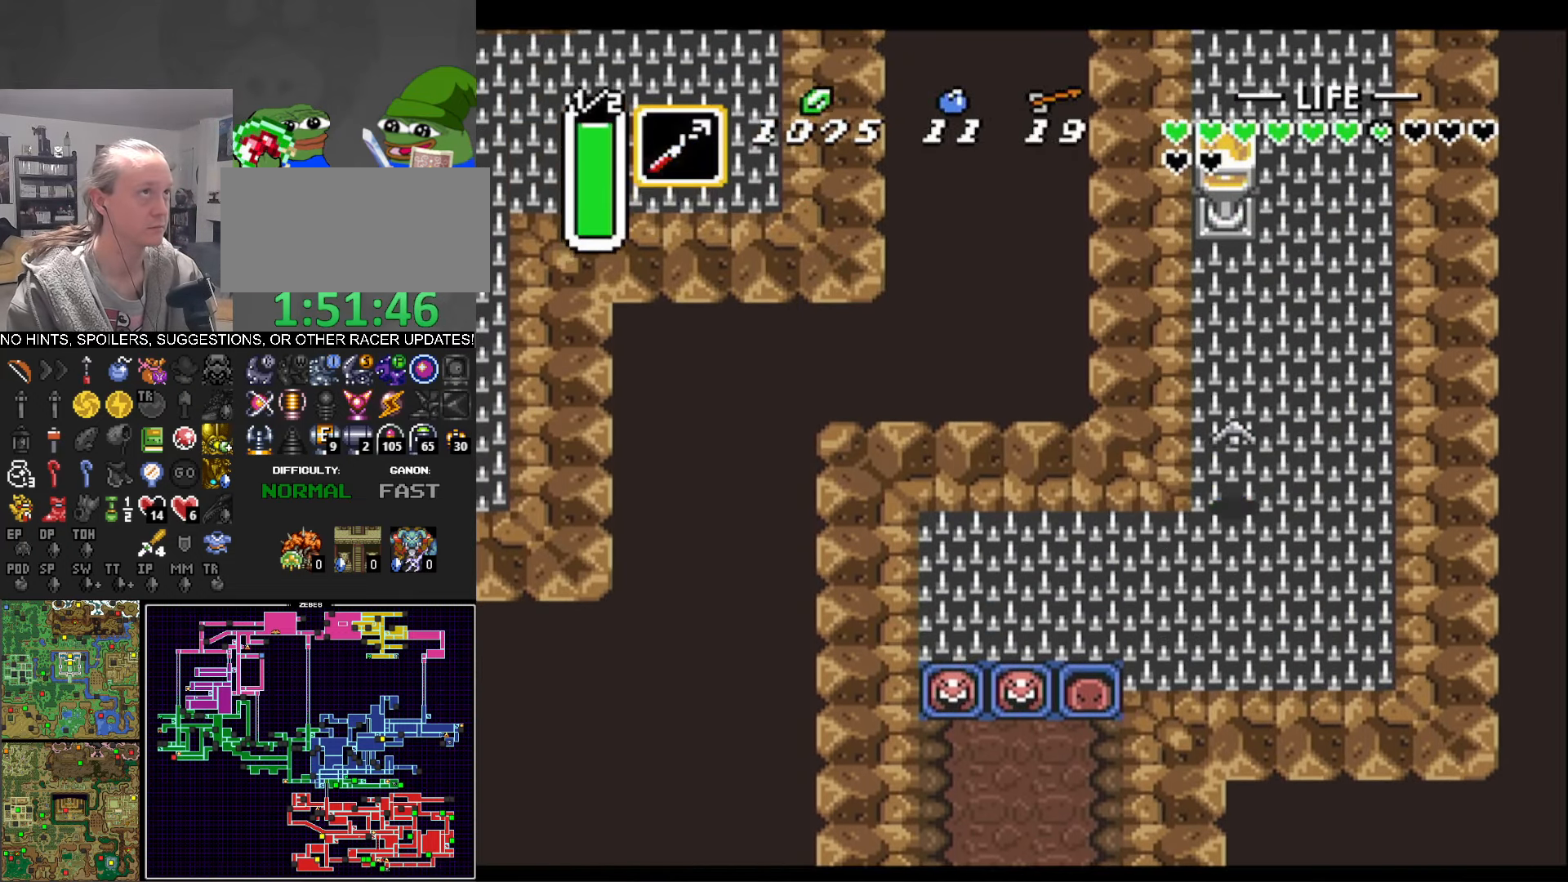
{"buttons": ["DPAD_UP", "DPAD_RIGHT"], "events": [[66, "Y", "up"], [150, "DPAD_RIGHT", "down"]]}
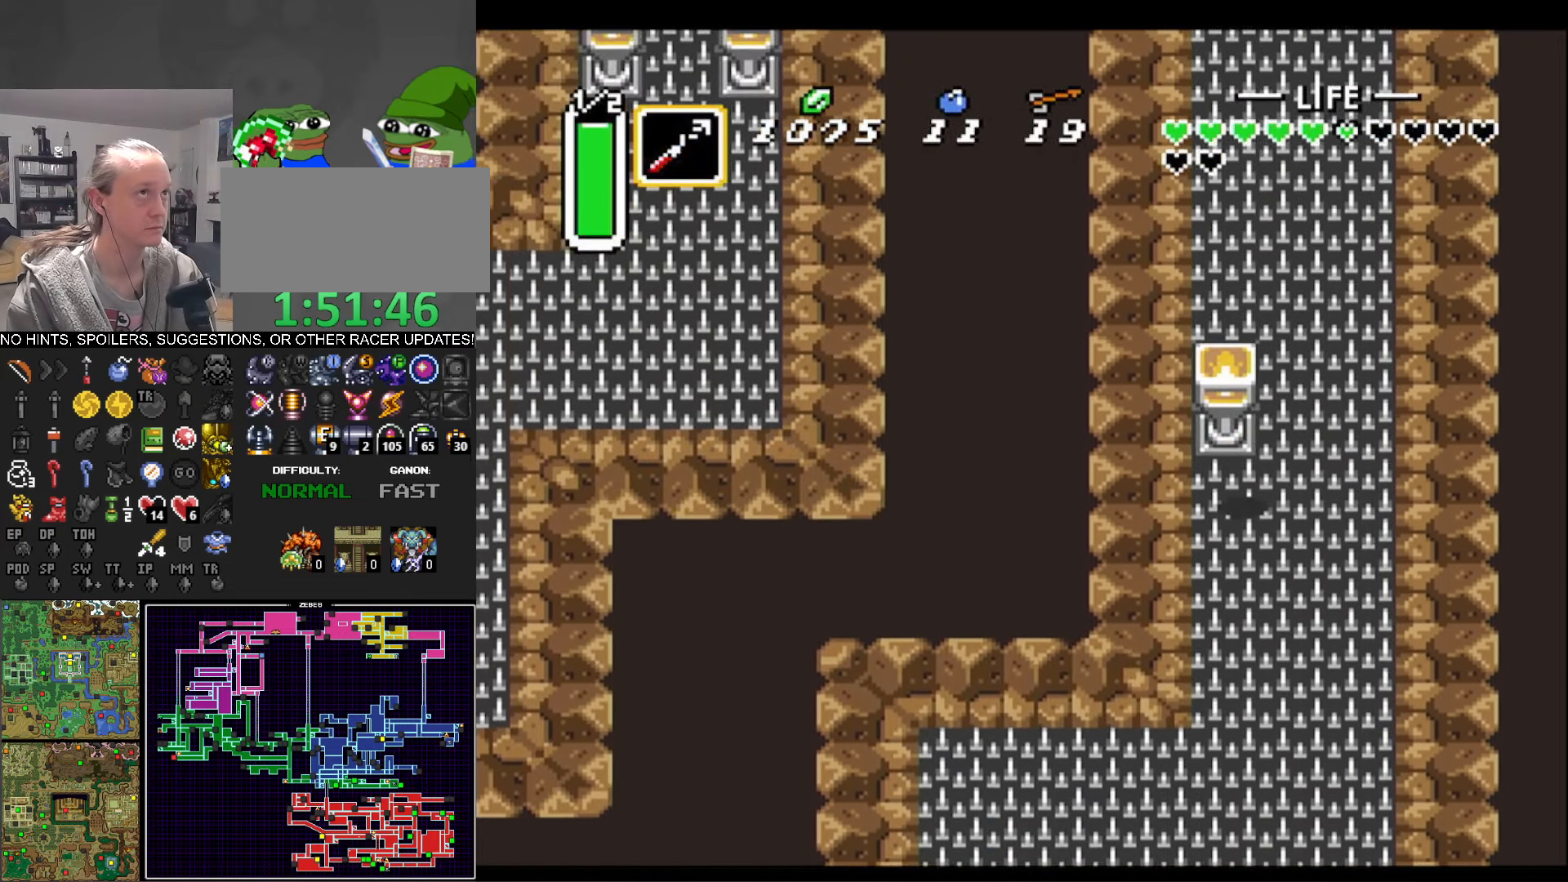
{"buttons": ["DPAD_UP"], "events": [[350, "DPAD_RIGHT", "up"], [366, "Y", "down"], [500, "Y", "up"]]}
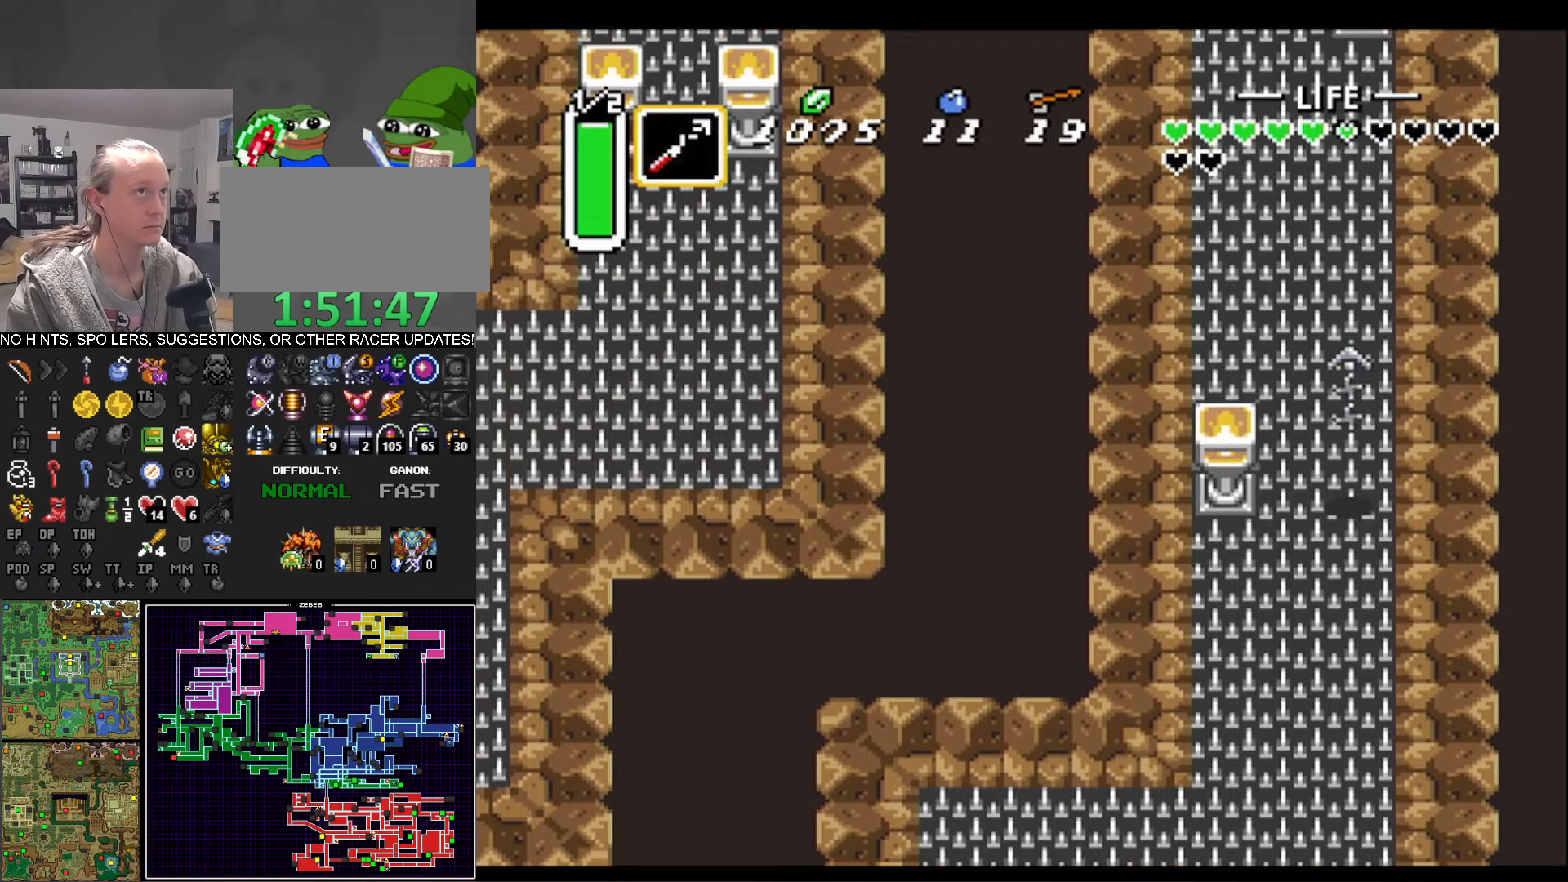
{"buttons": ["DPAD_UP", "DPAD_LEFT"], "events": [[250, "DPAD_LEFT", "down"]]}
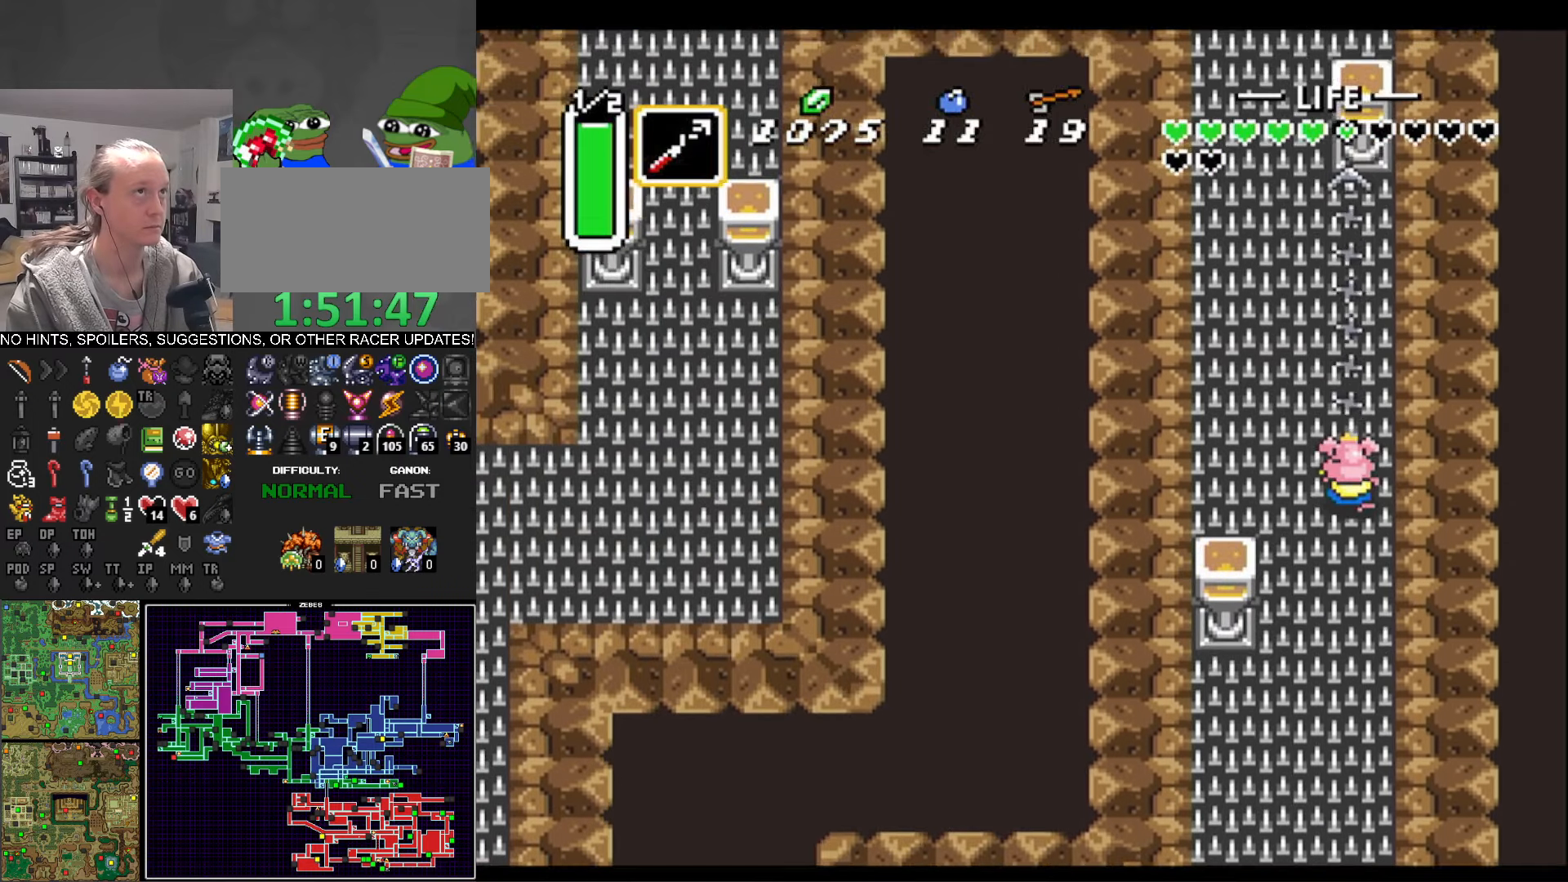
{"buttons": [], "events": [[167, "DPAD_LEFT", "up"], [167, "START", "down"], [250, "DPAD_UP", "up"], [317, "START", "up"]]}
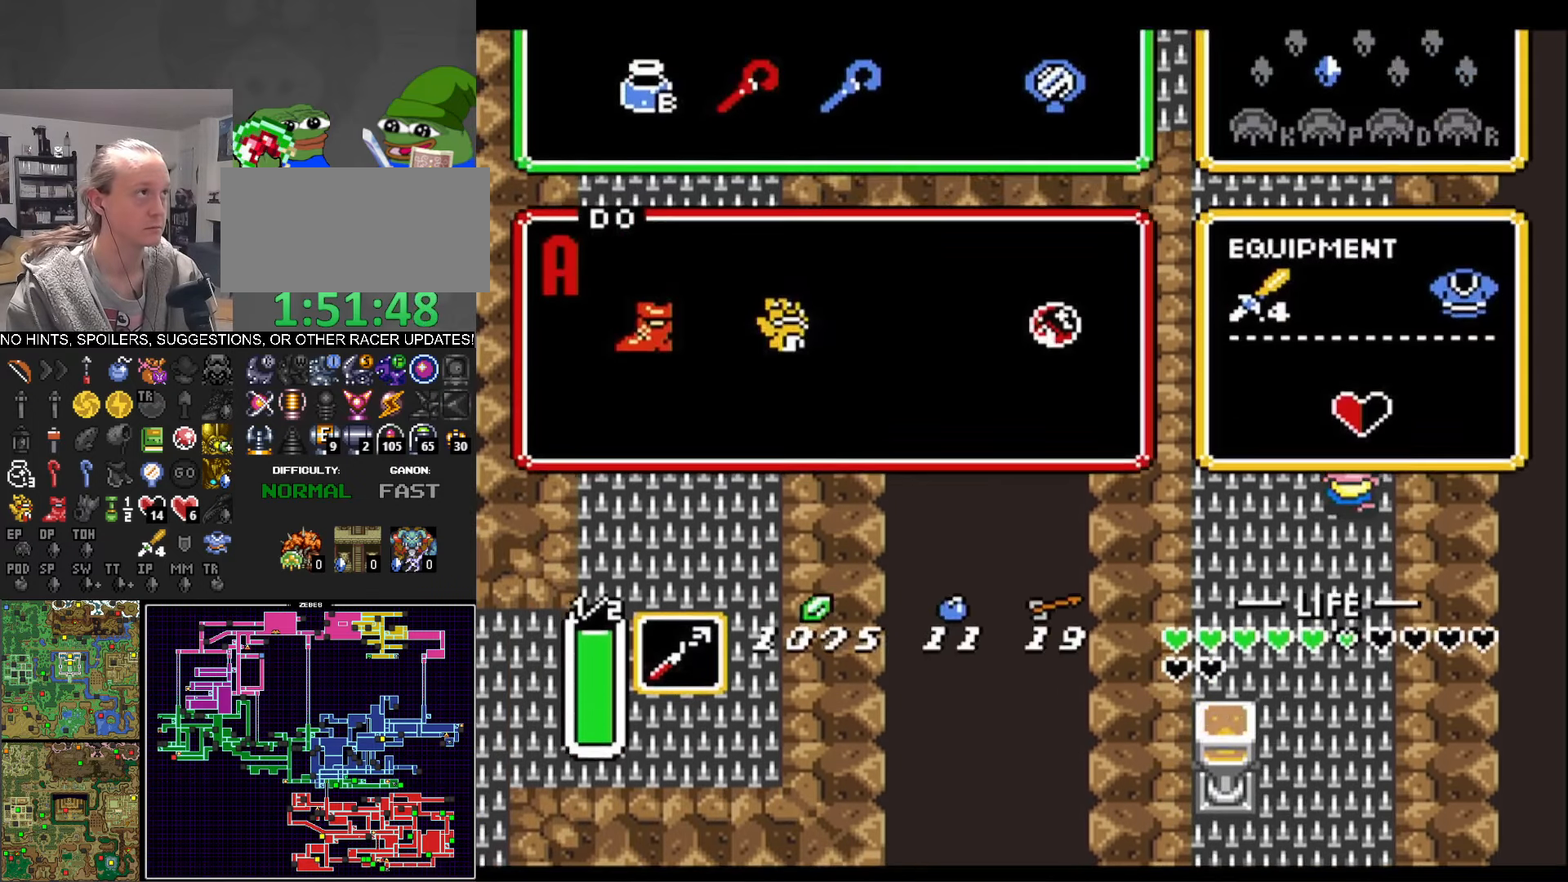
{"buttons": [], "events": [[350, "DPAD_DOWN", "down"], [450, "DPAD_DOWN", "up"]]}
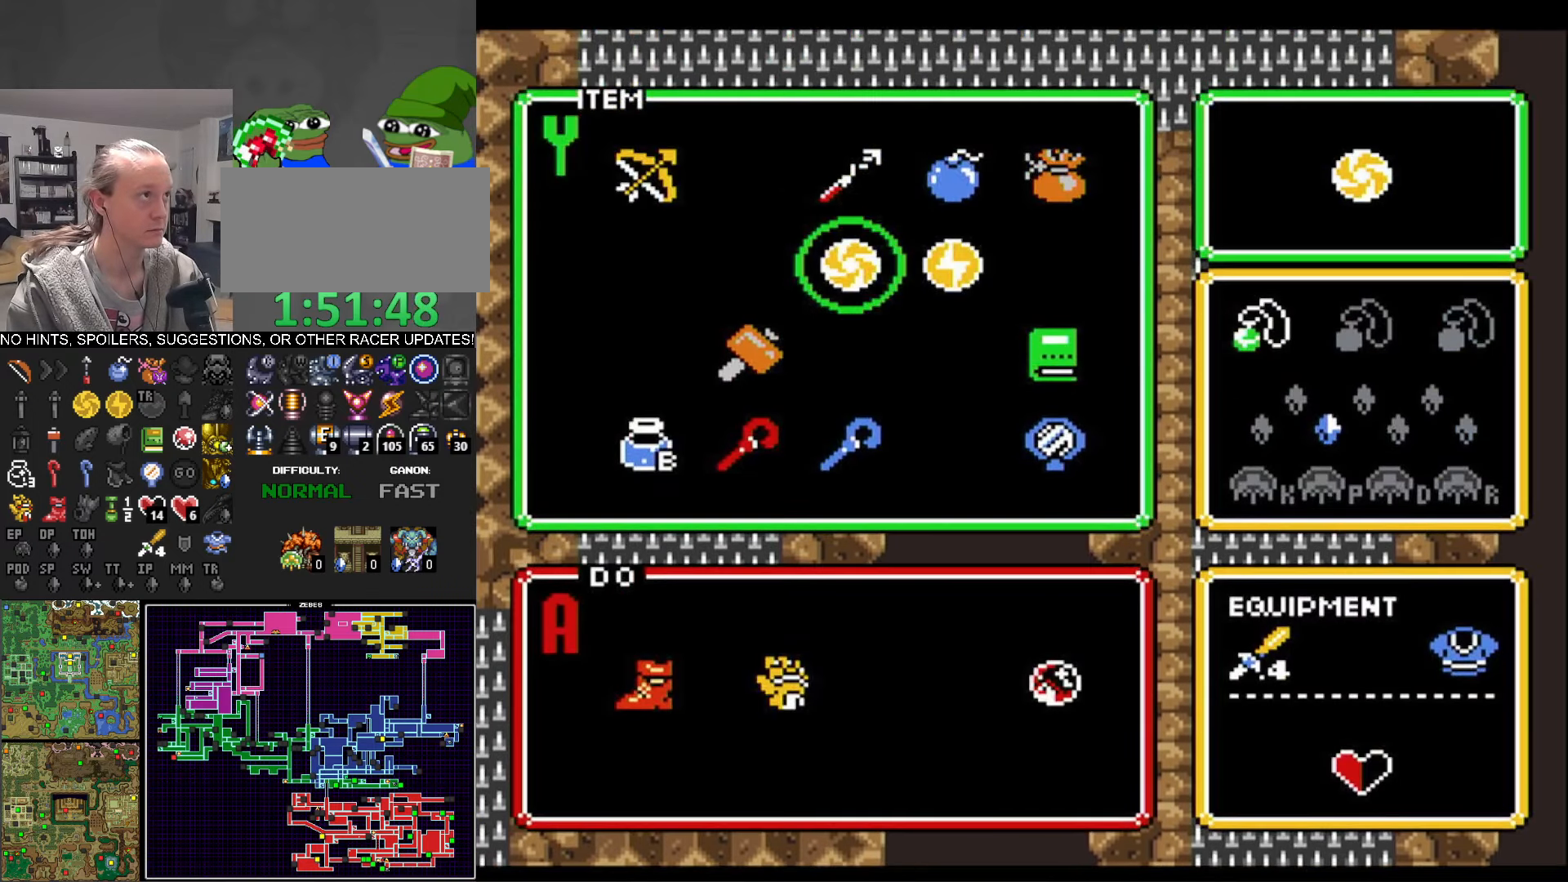
{"buttons": ["DPAD_UP", "DPAD_LEFT"], "events": [[50, "DPAD_DOWN", "down"], [150, "DPAD_DOWN", "up"], [183, "START", "down"], [300, "START", "up"], [317, "DPAD_LEFT", "down"], [333, "DPAD_UP", "down"]]}
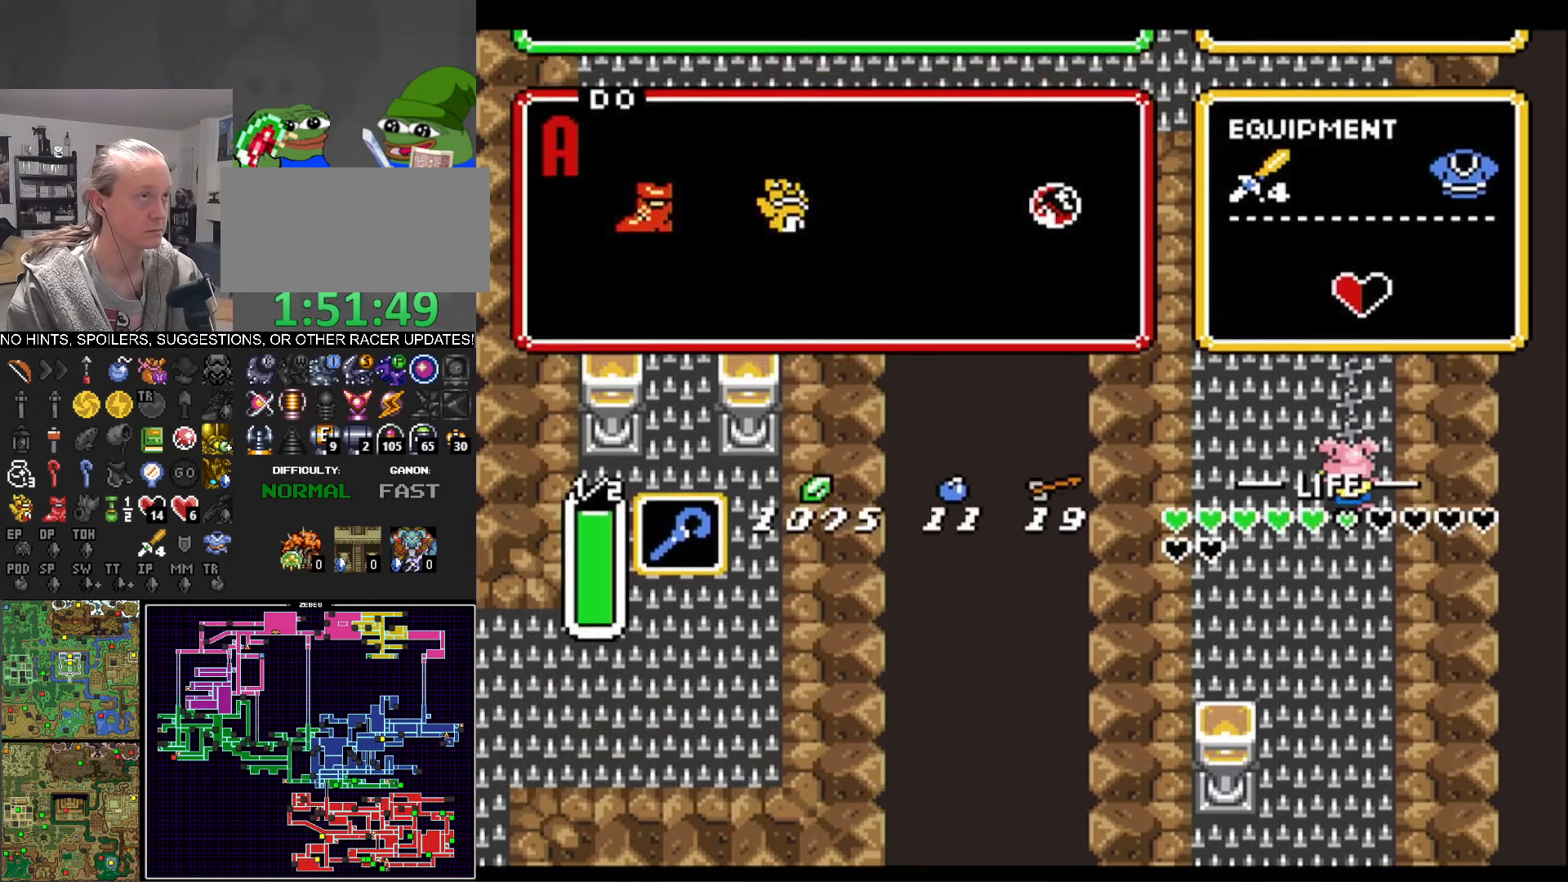
{"buttons": ["DPAD_UP", "DPAD_LEFT"], "events": []}
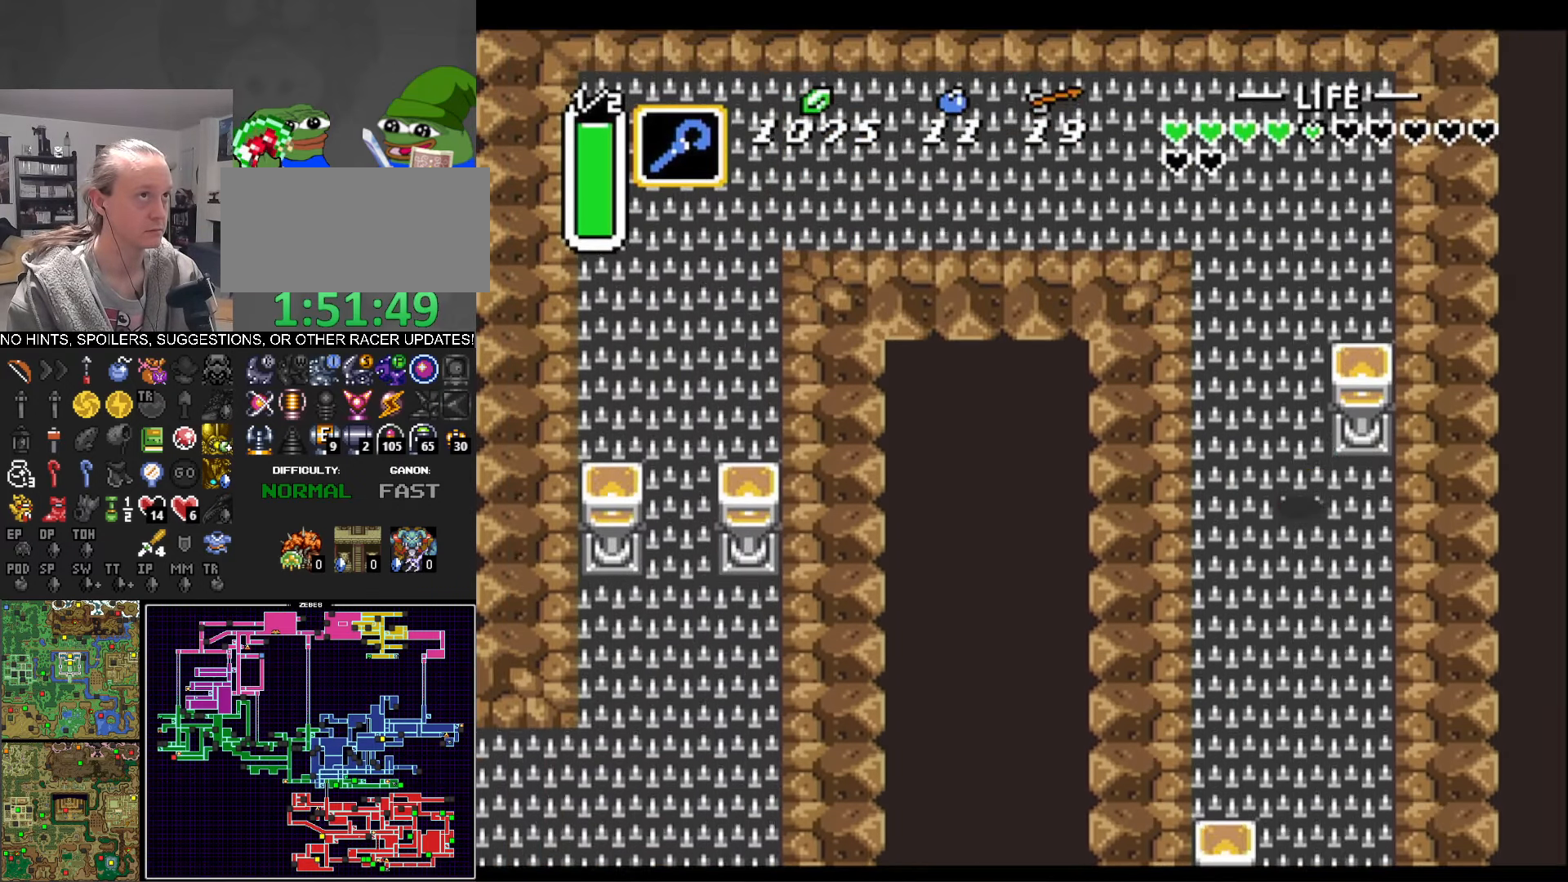
{"buttons": ["DPAD_UP"], "events": [[150, "DPAD_LEFT", "up"], [450, "DPAD_LEFT", "down"], [500, "DPAD_LEFT", "up"]]}
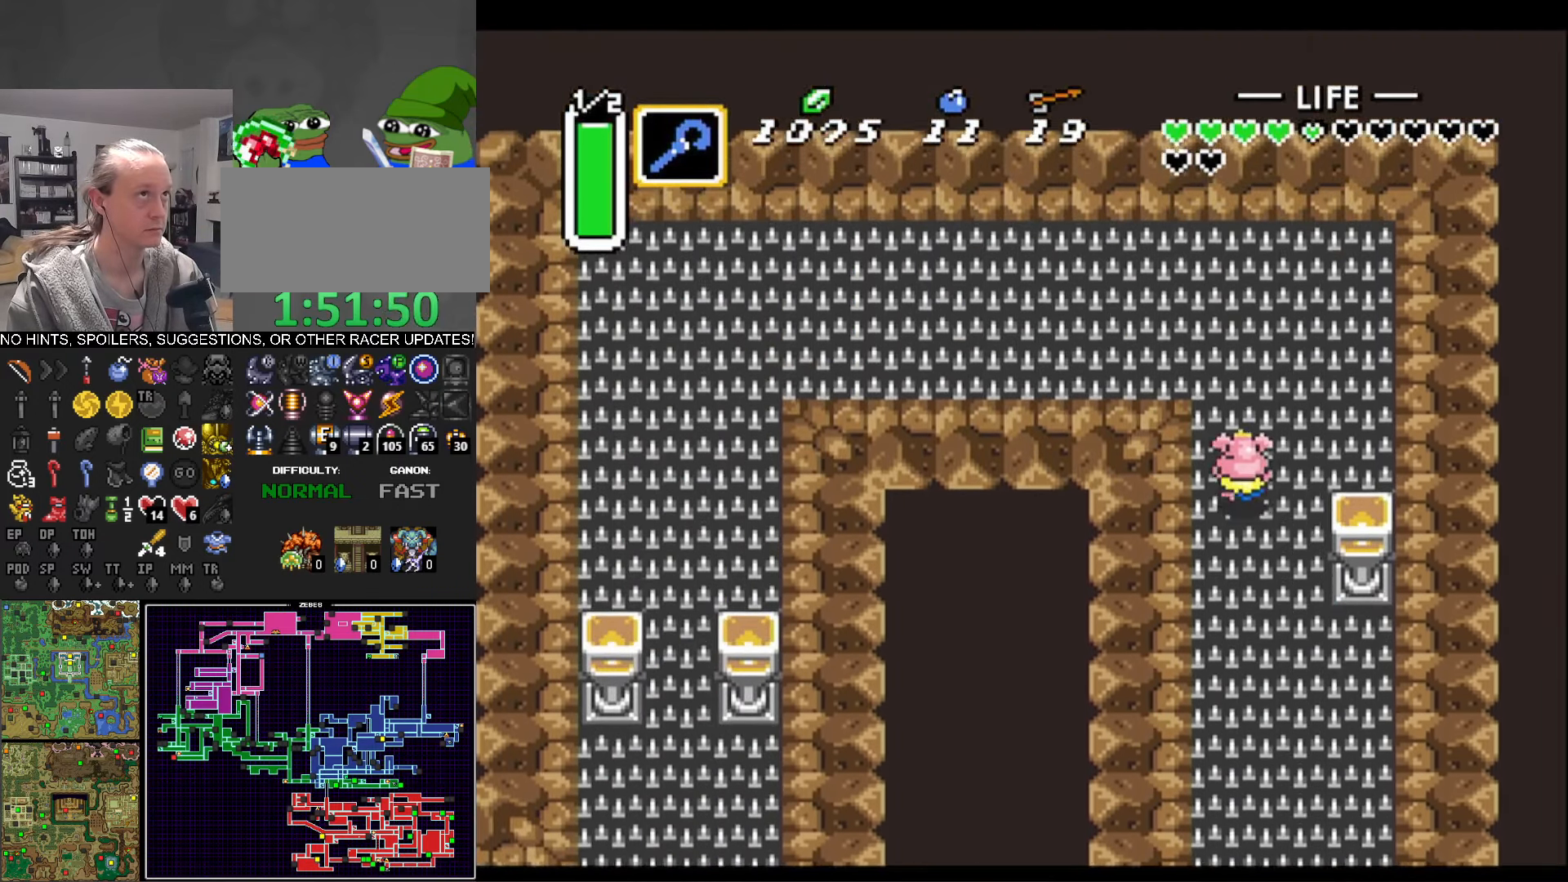
{"buttons": ["DPAD_LEFT"], "events": [[217, "DPAD_LEFT", "down"], [417, "DPAD_UP", "up"]]}
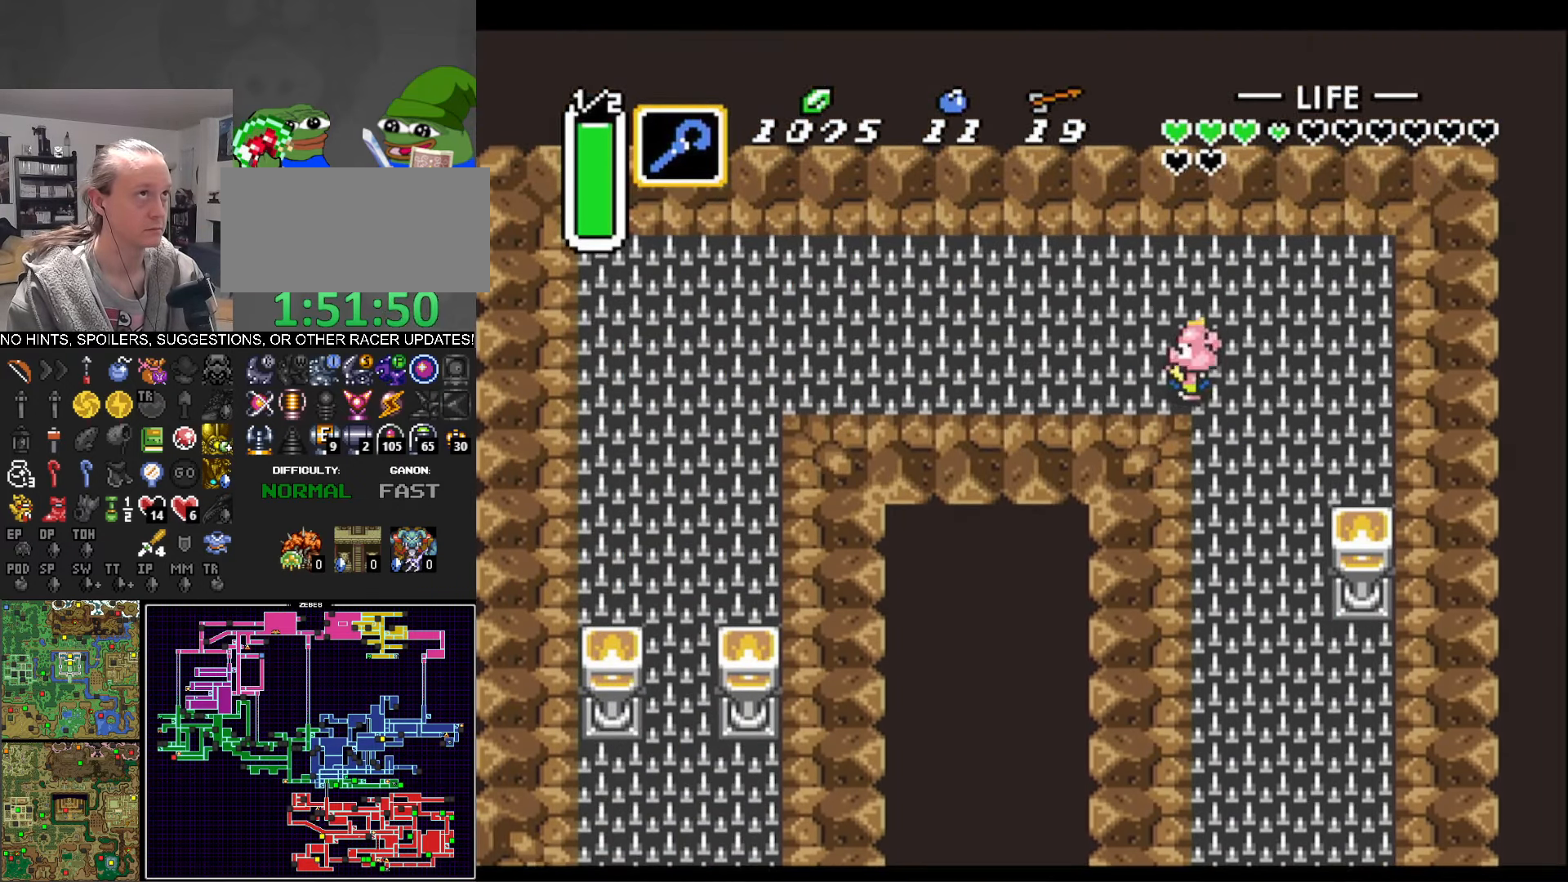
{"buttons": ["DPAD_LEFT"], "events": []}
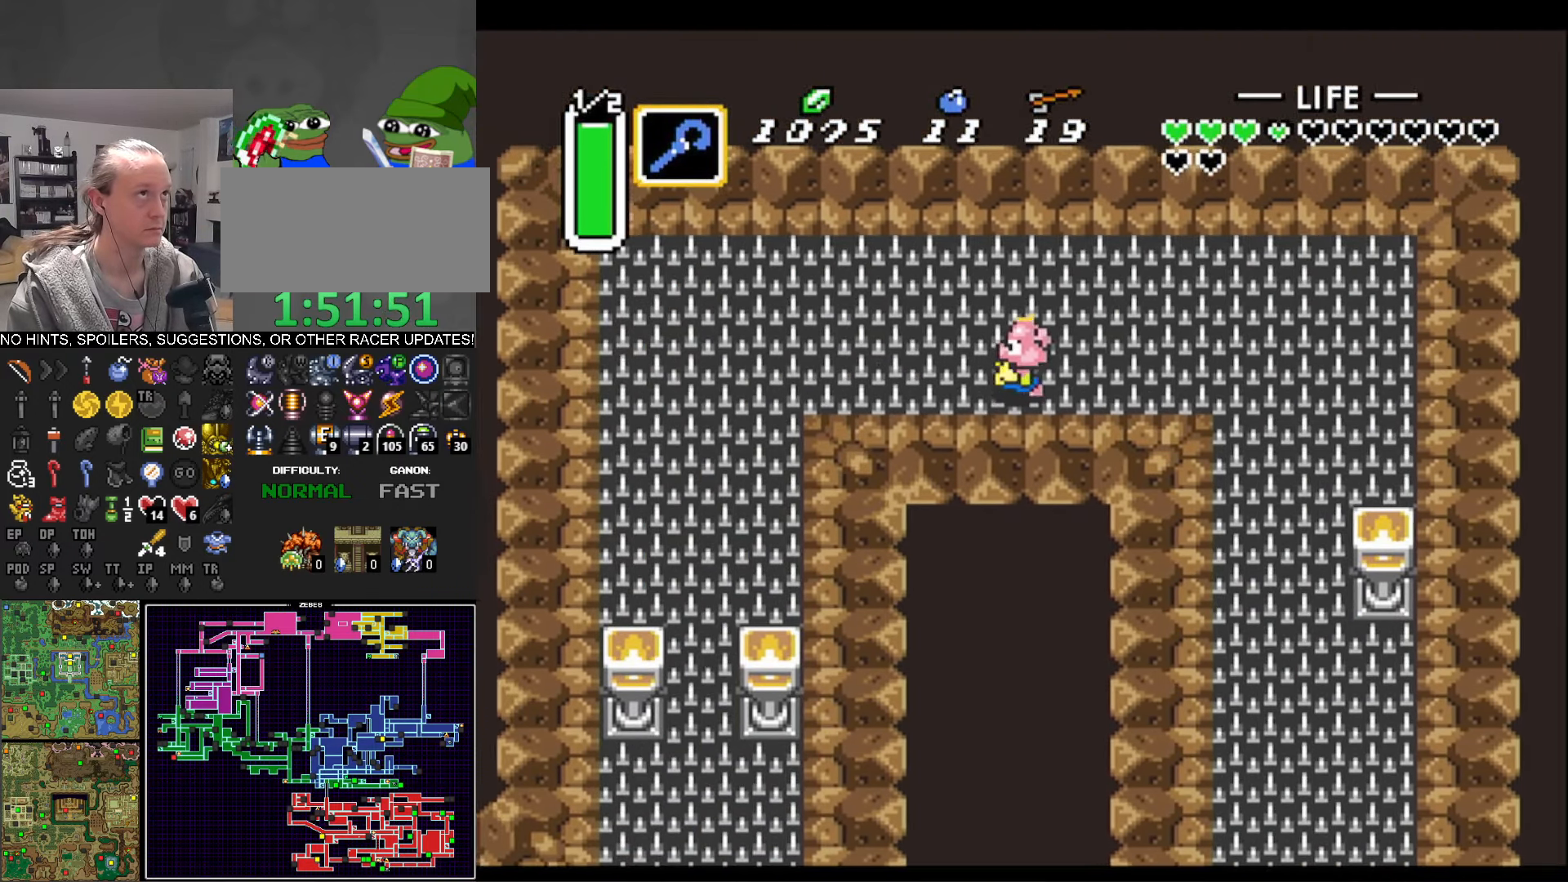
{"buttons": ["DPAD_LEFT"], "events": []}